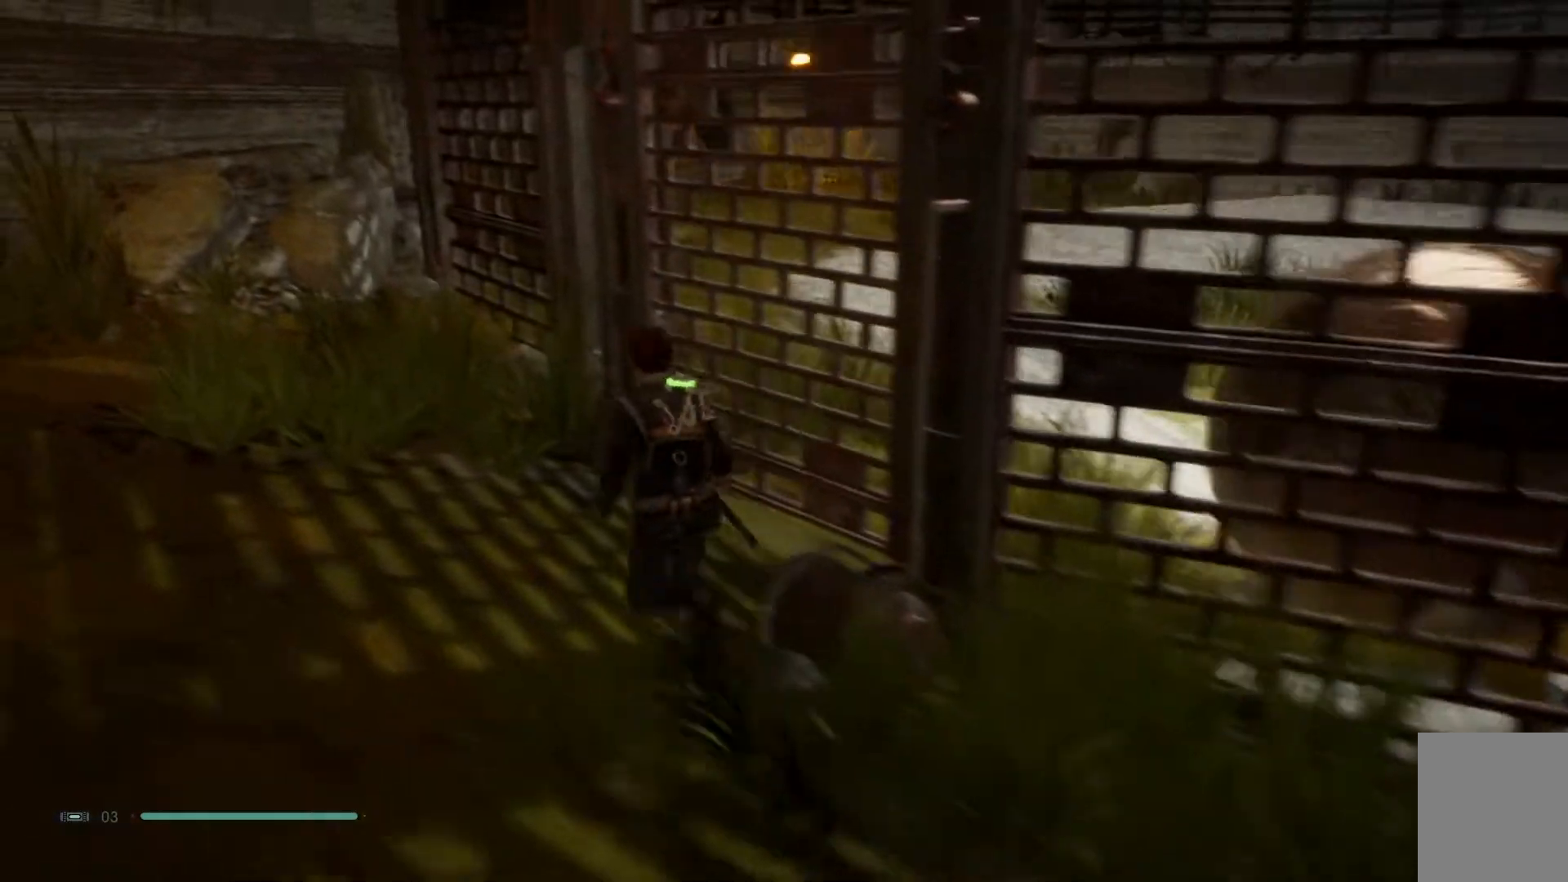
Gameplay with a controller (Xbox layout); each line is a JSON object with the inputs held at the frame after it. "events" lists button and stick changes between this image and that frame as [ms after this image, input, new state], when the widget could be followed in between. Not read: L1 R1.
{"buttons": [], "left_stick": "left", "right_stick": "up-right", "events": []}
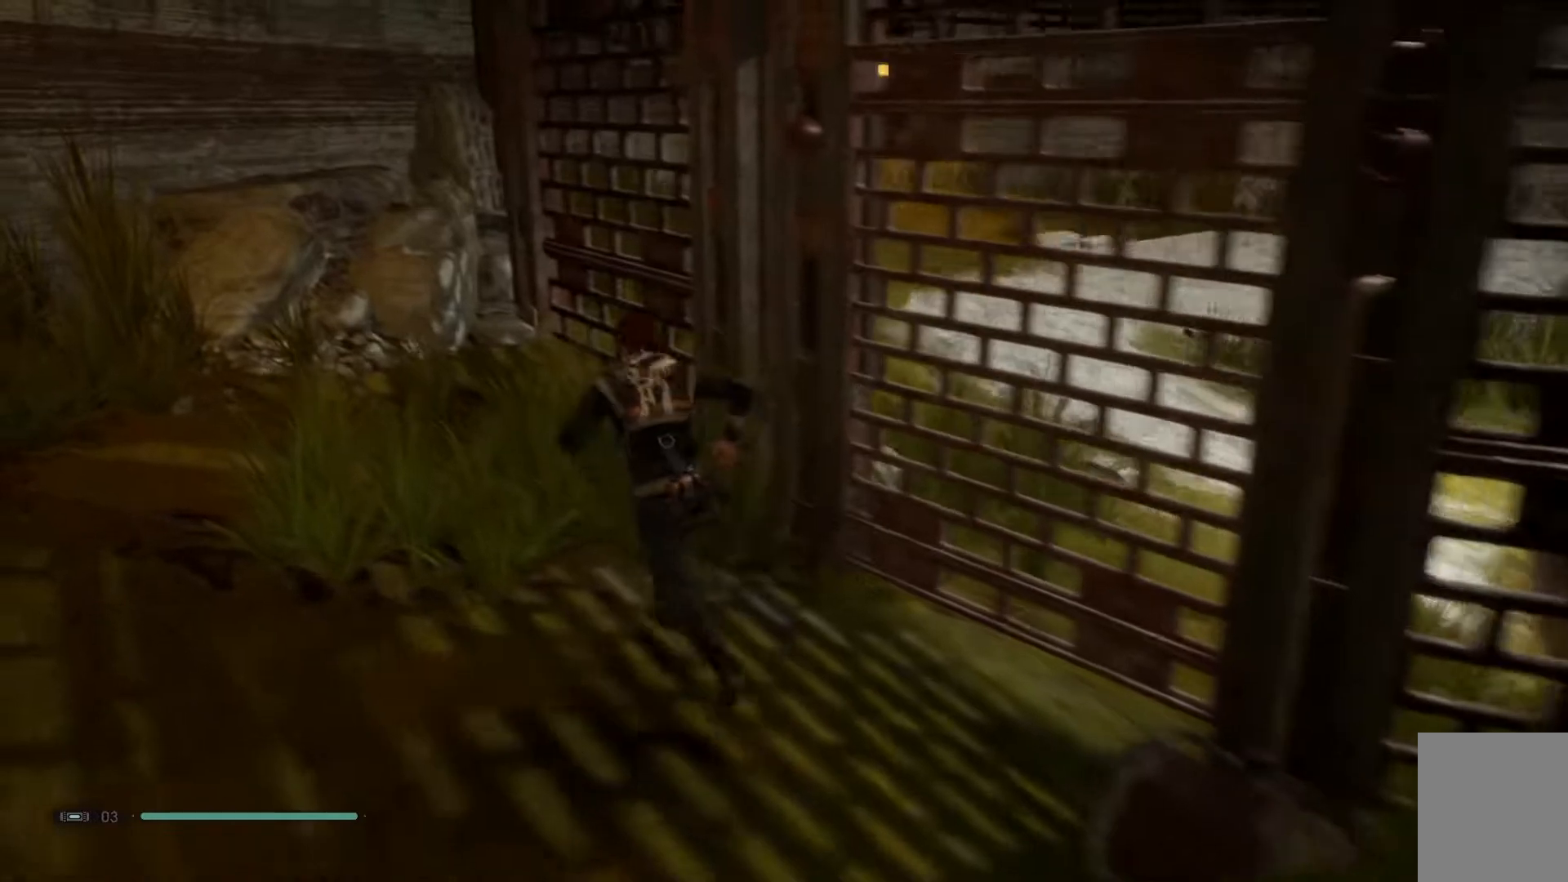
{"buttons": [], "left_stick": "left", "right_stick": "up-right", "events": []}
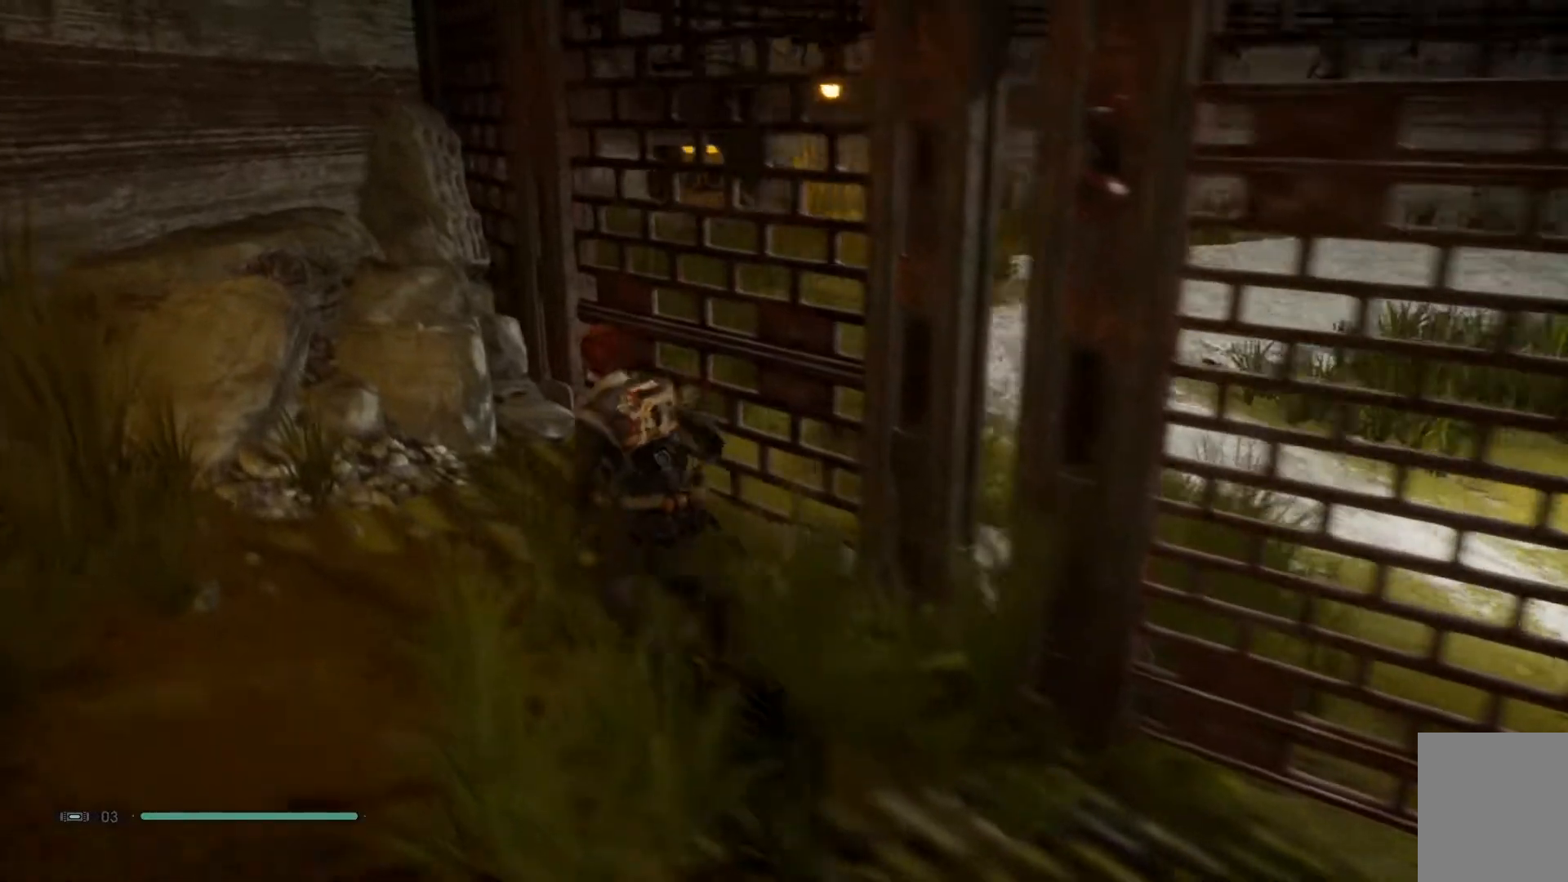
{"buttons": [], "left_stick": "center", "right_stick": "up", "events": [[417, "right_stick", "up"], [500, "left_stick", "center"]]}
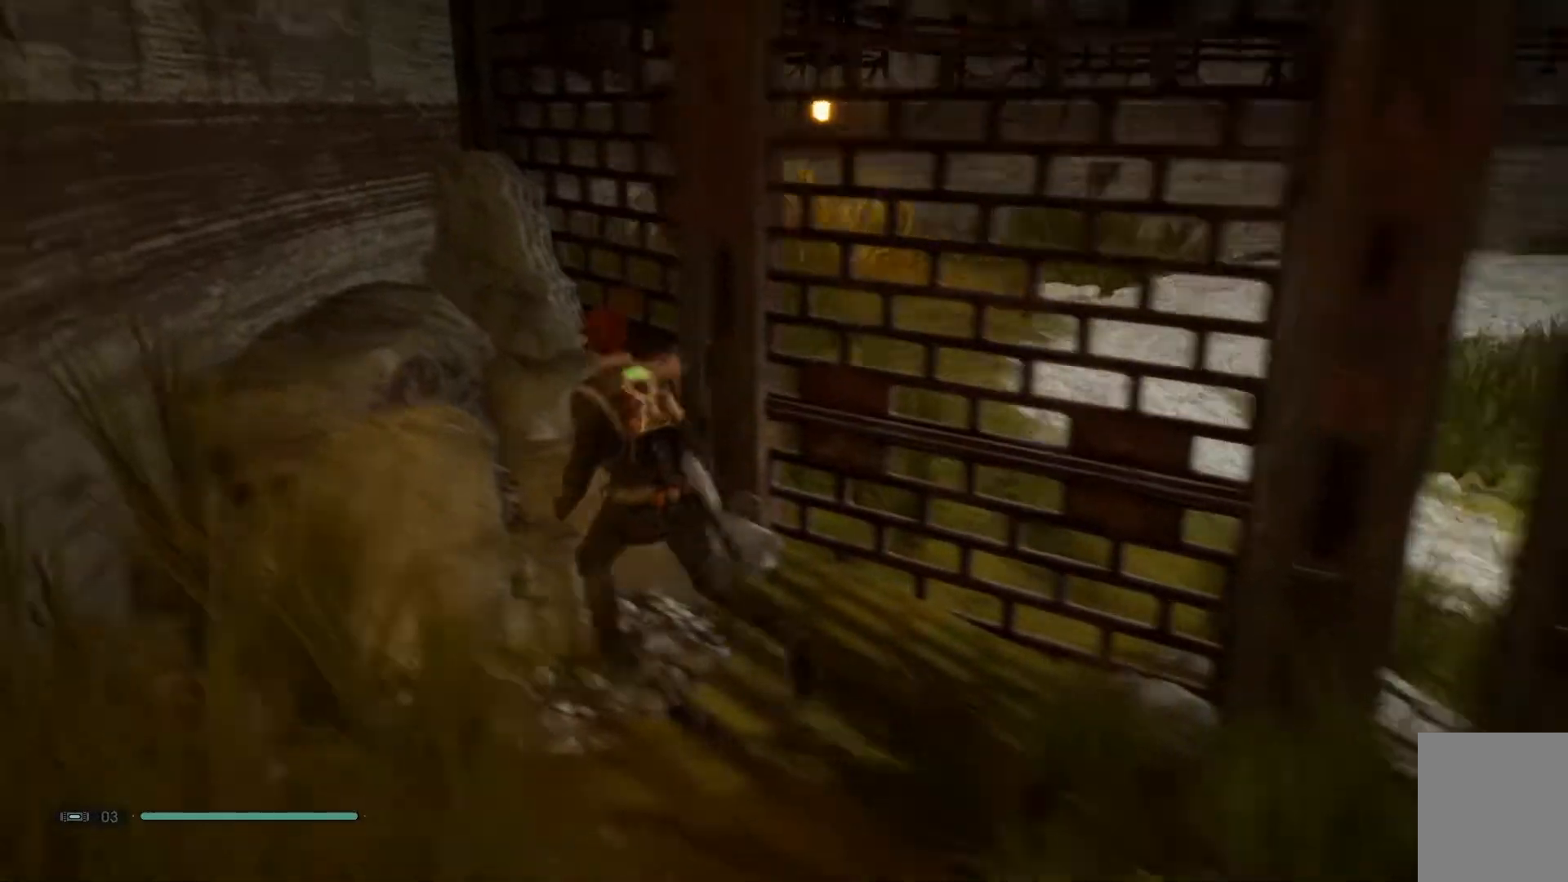
{"buttons": [], "left_stick": "center", "right_stick": "up-right", "events": [[200, "right_stick", "up-right"]]}
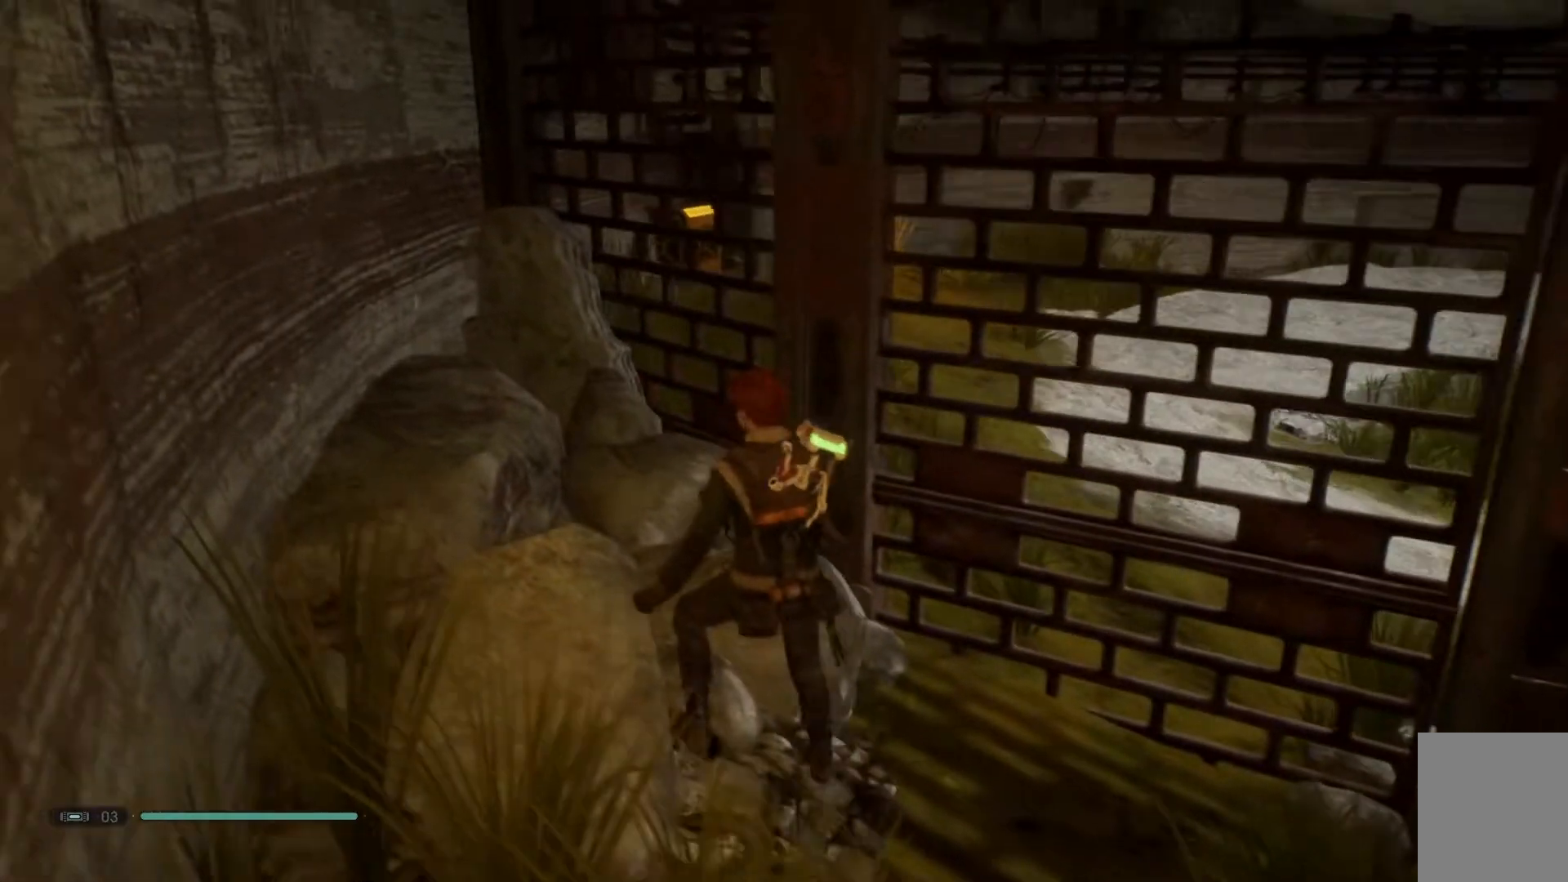
{"buttons": [], "left_stick": "center", "right_stick": "center", "events": [[467, "right_stick", "center"]]}
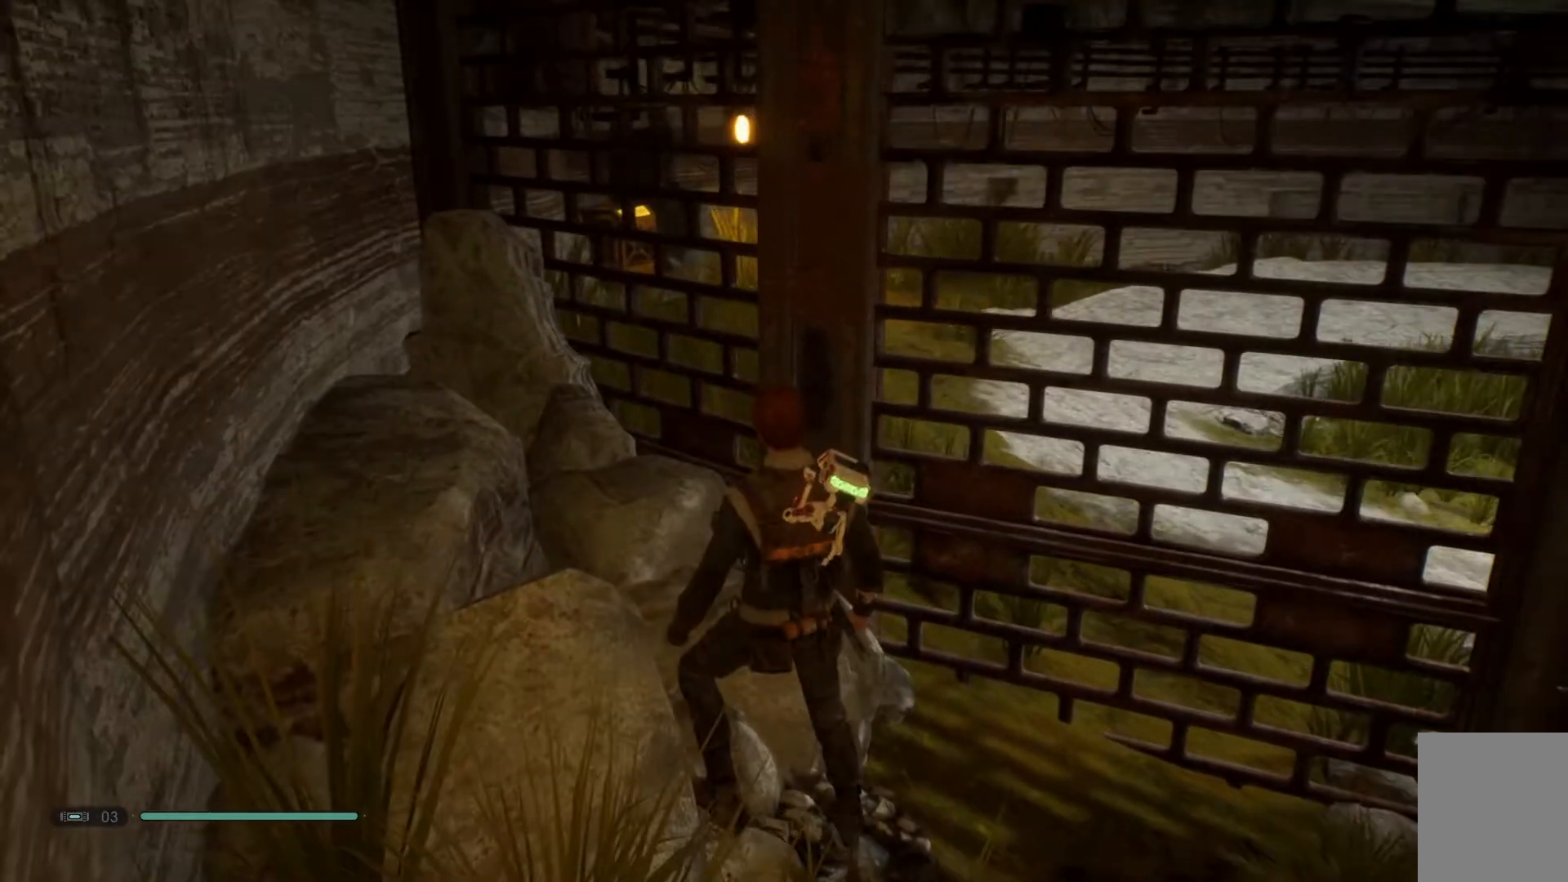
{"buttons": [], "left_stick": "up", "right_stick": "up-right", "events": [[117, "right_stick", "up-right"], [150, "left_stick", "up-right"], [383, "left_stick", "up"]]}
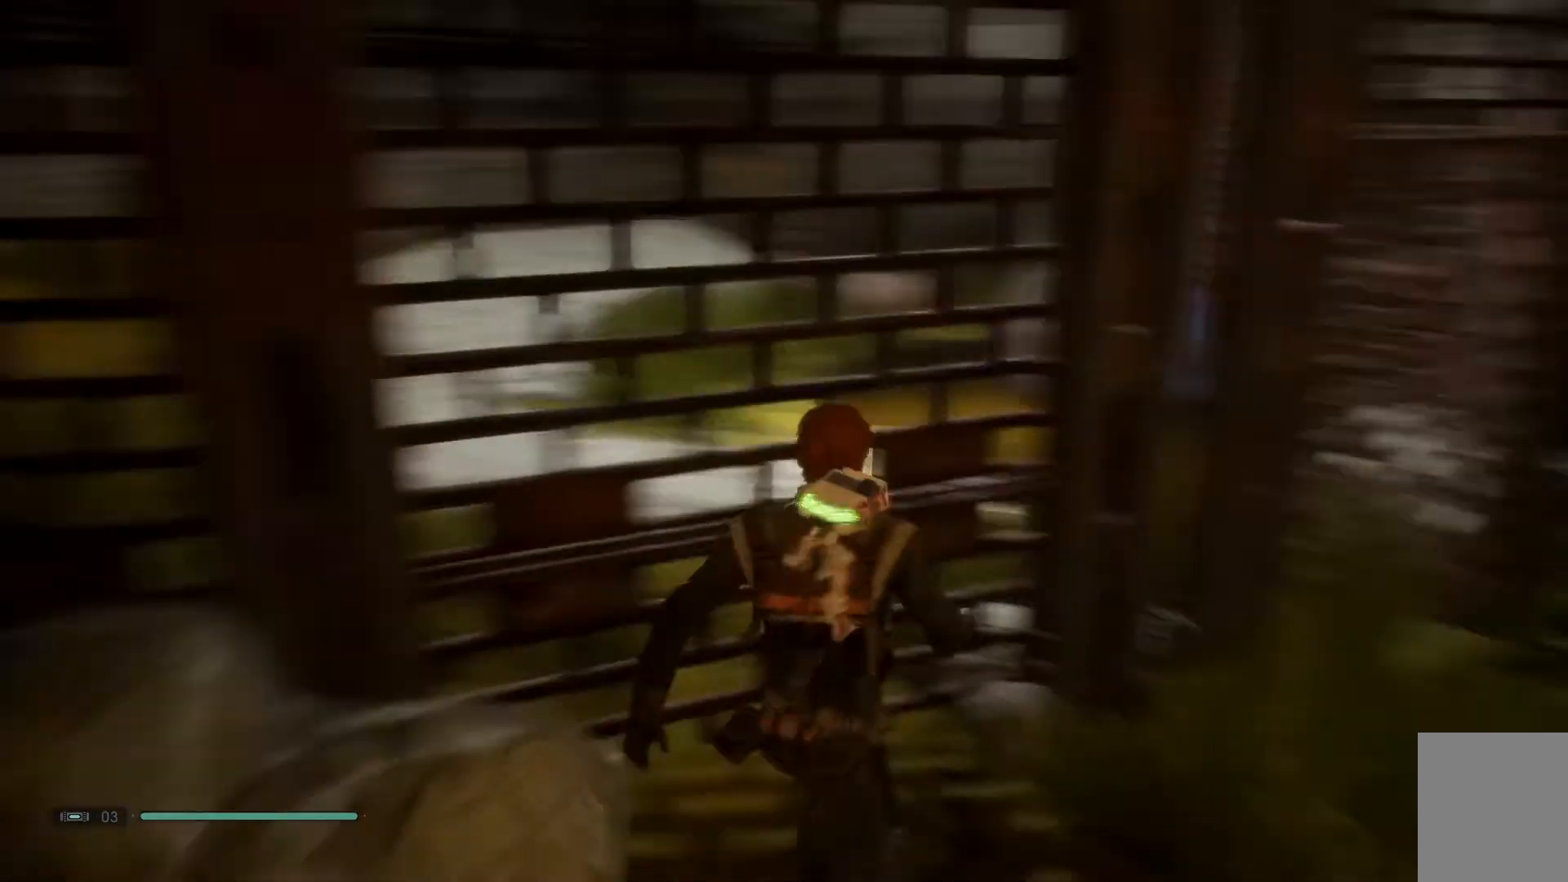
{"buttons": [], "left_stick": "center", "right_stick": "center", "events": [[117, "left_stick", "center"], [117, "right_stick", "center"]]}
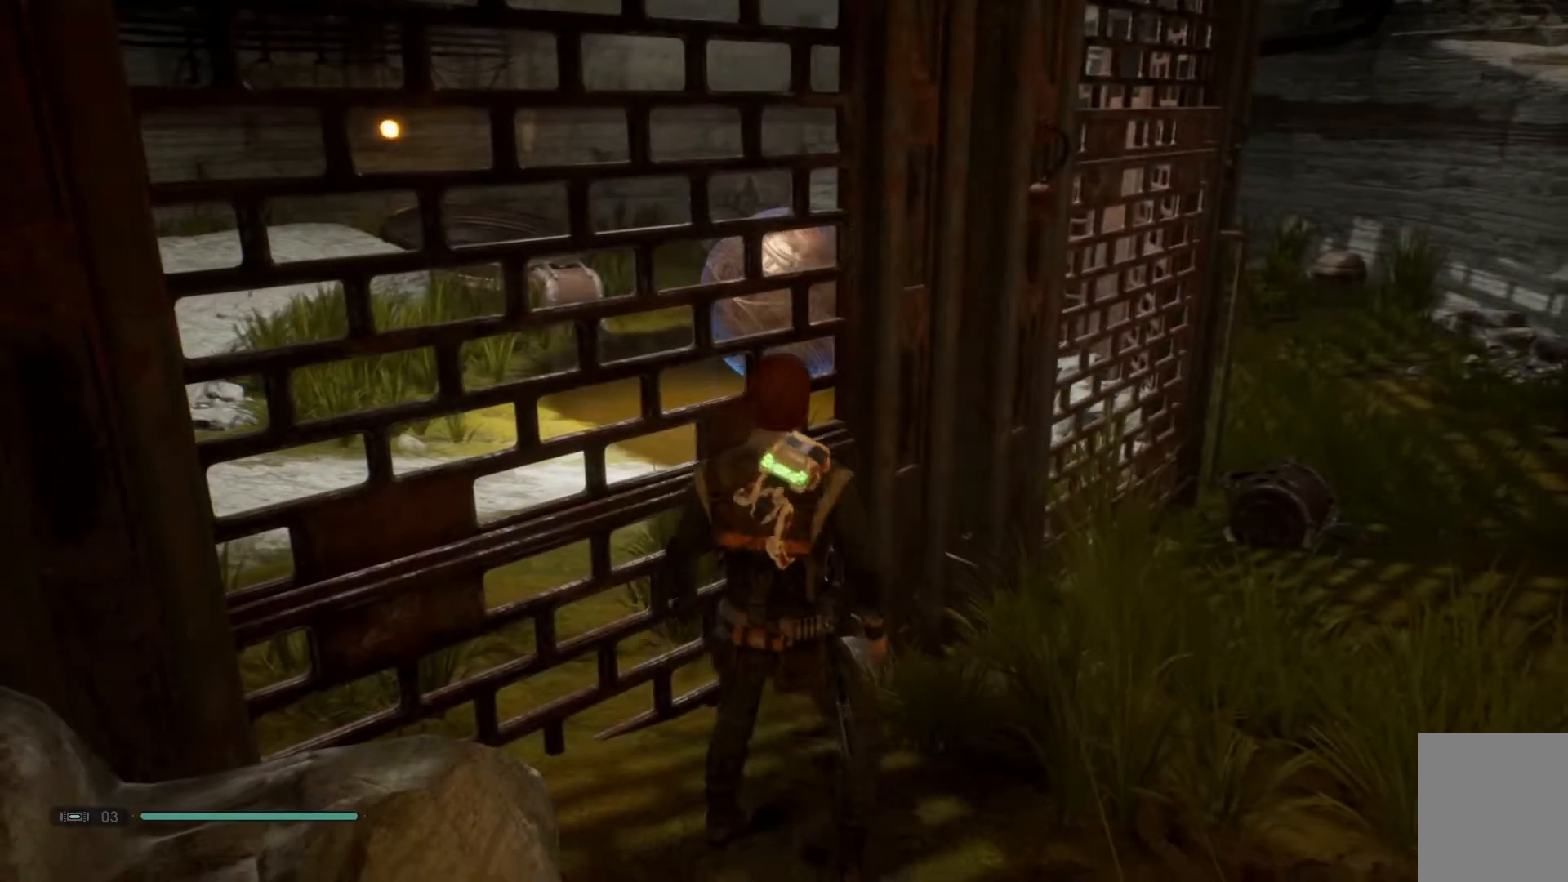
{"buttons": [], "left_stick": "up", "right_stick": "down-left", "events": [[400, "left_stick", "up"], [400, "right_stick", "down-left"]]}
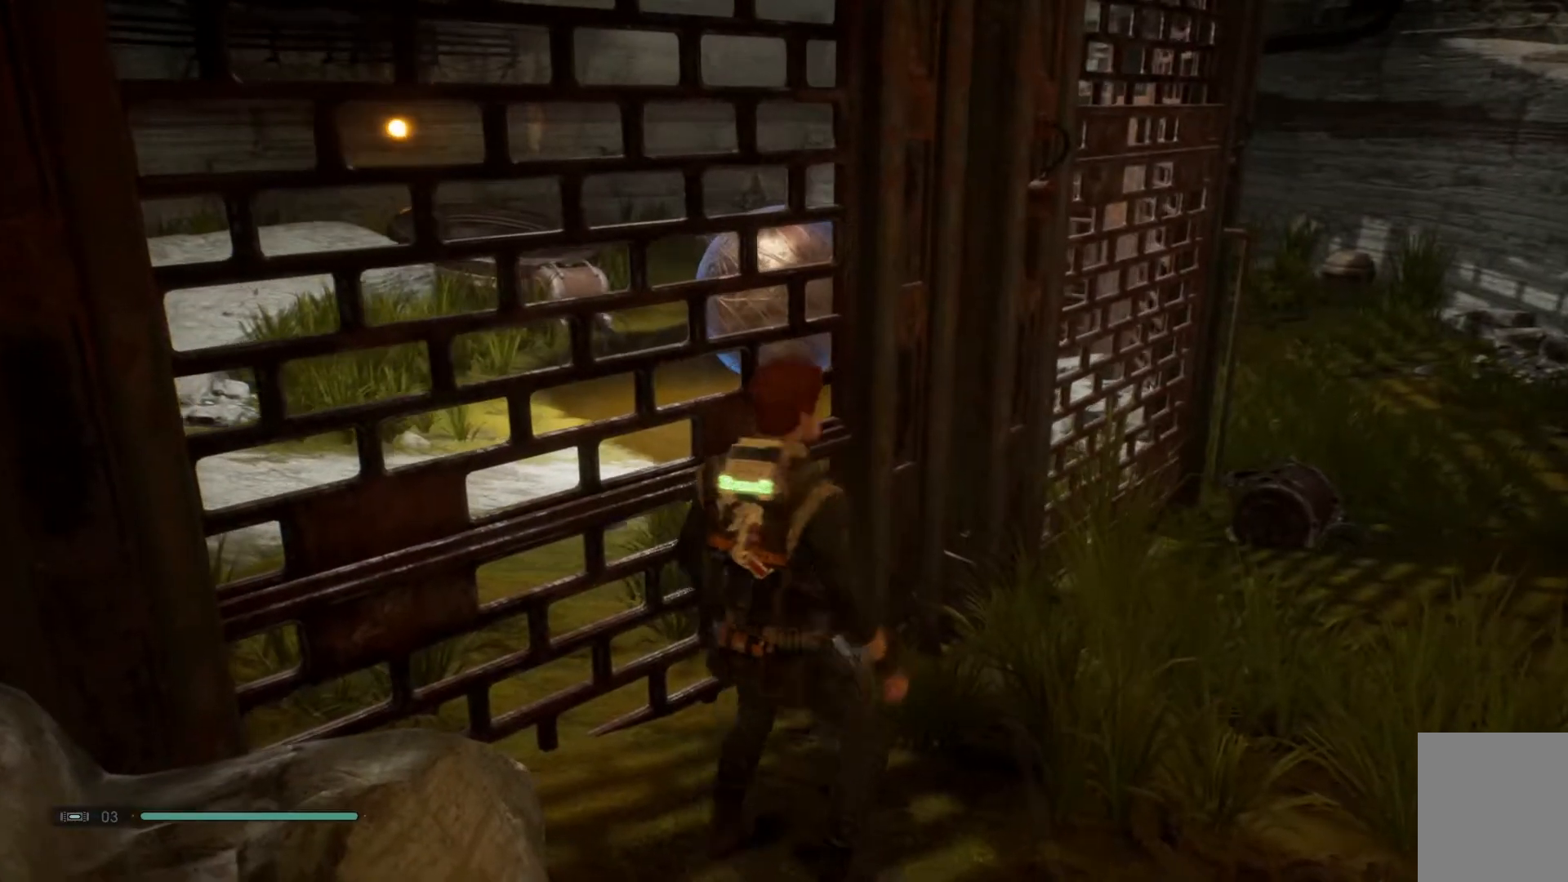
{"buttons": [], "left_stick": "up", "right_stick": "center", "events": [[483, "right_stick", "center"]]}
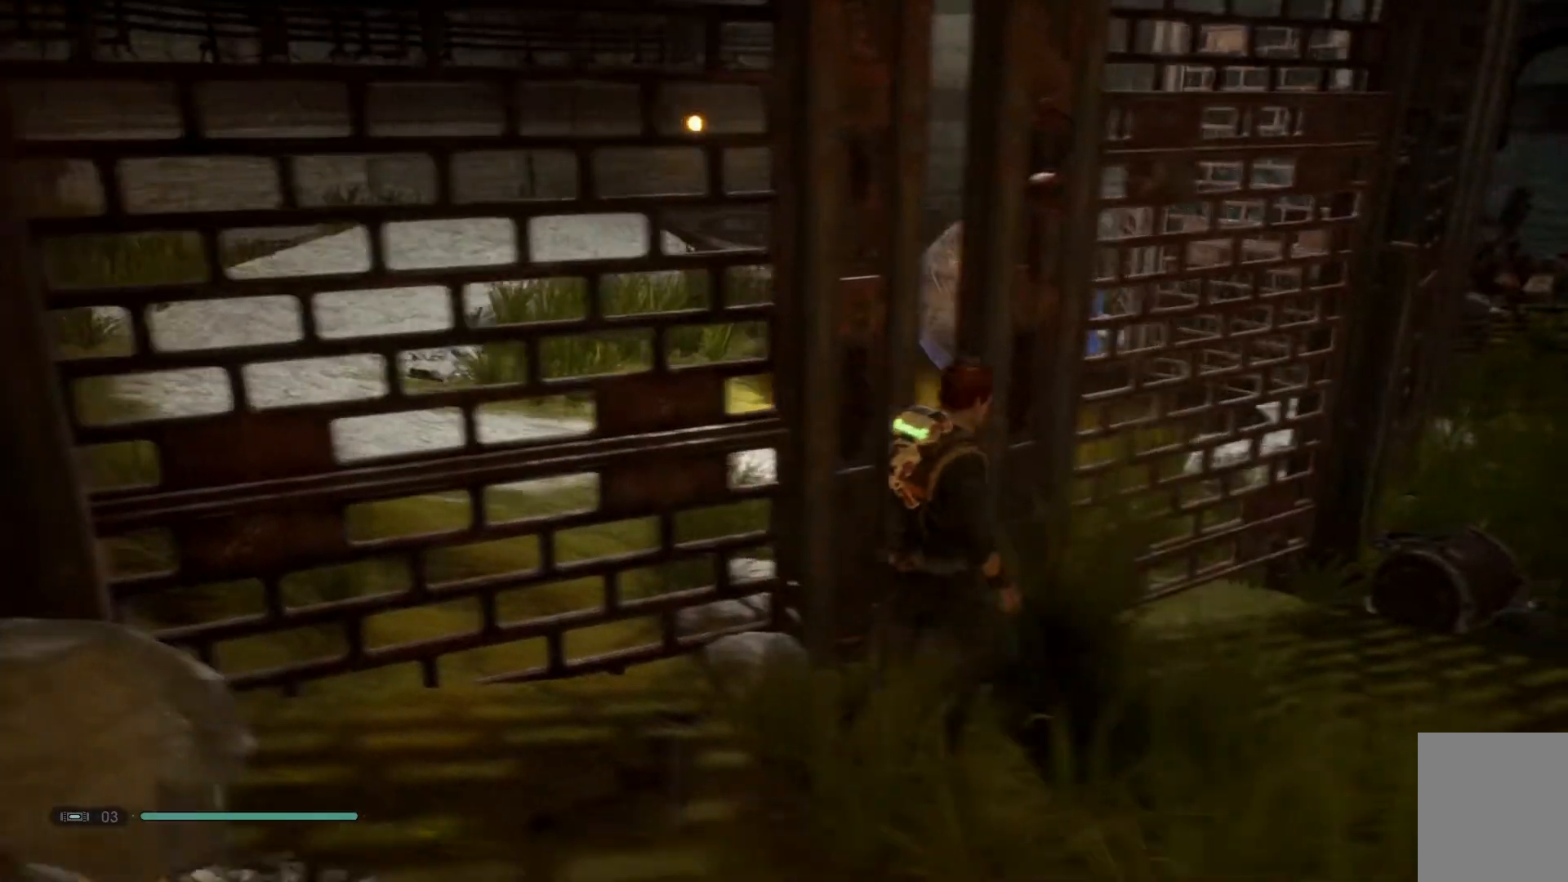
{"buttons": [], "left_stick": "up", "right_stick": "down-left", "events": [[250, "right_stick", "down-left"]]}
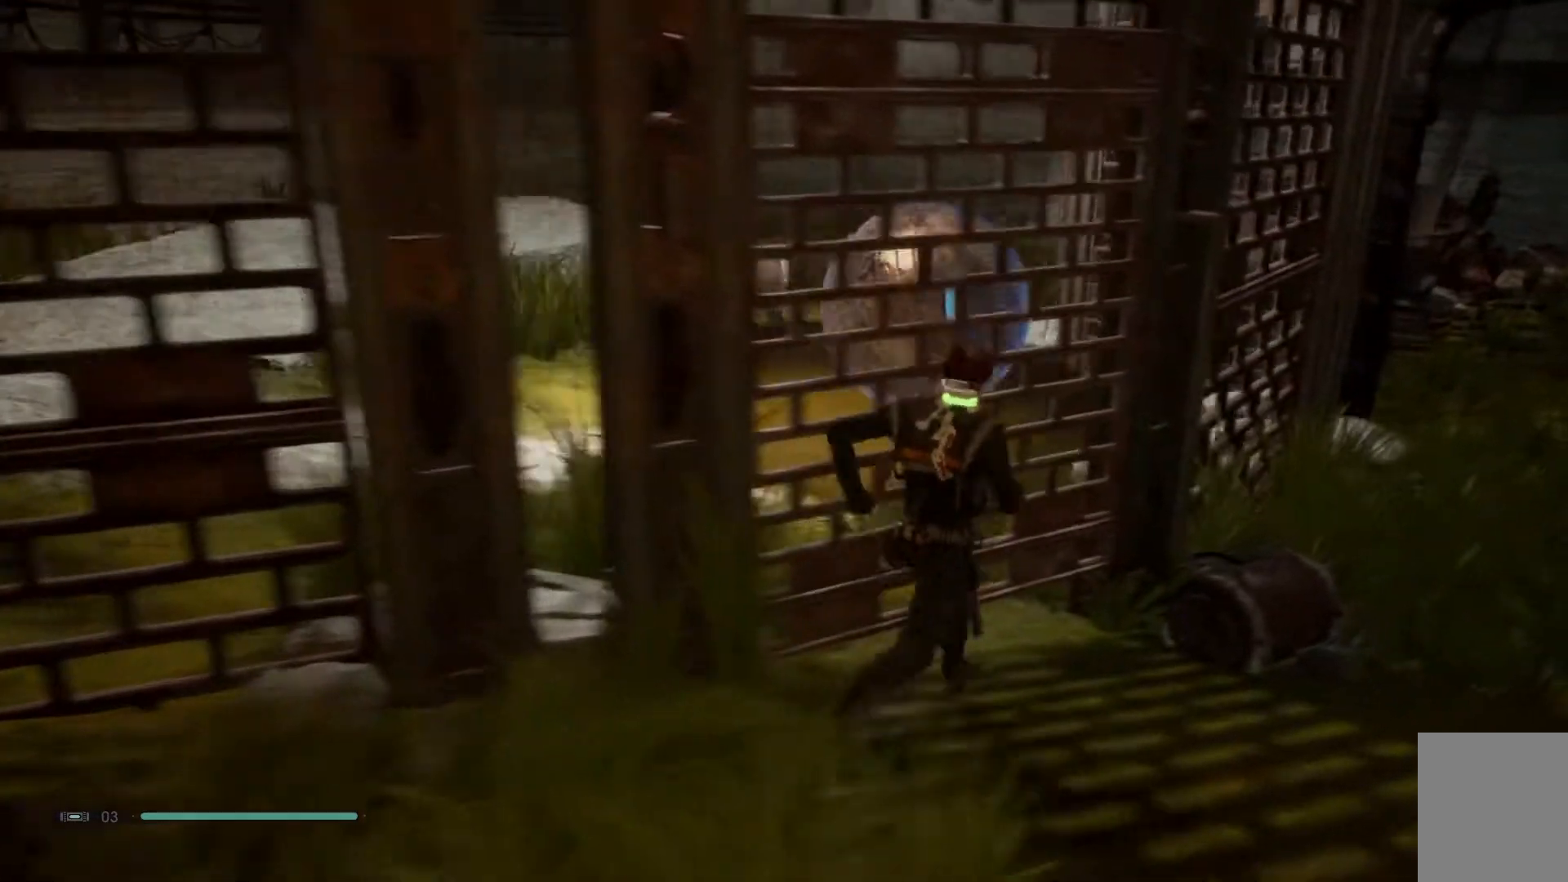
{"buttons": [], "left_stick": "up", "right_stick": "down-left", "events": []}
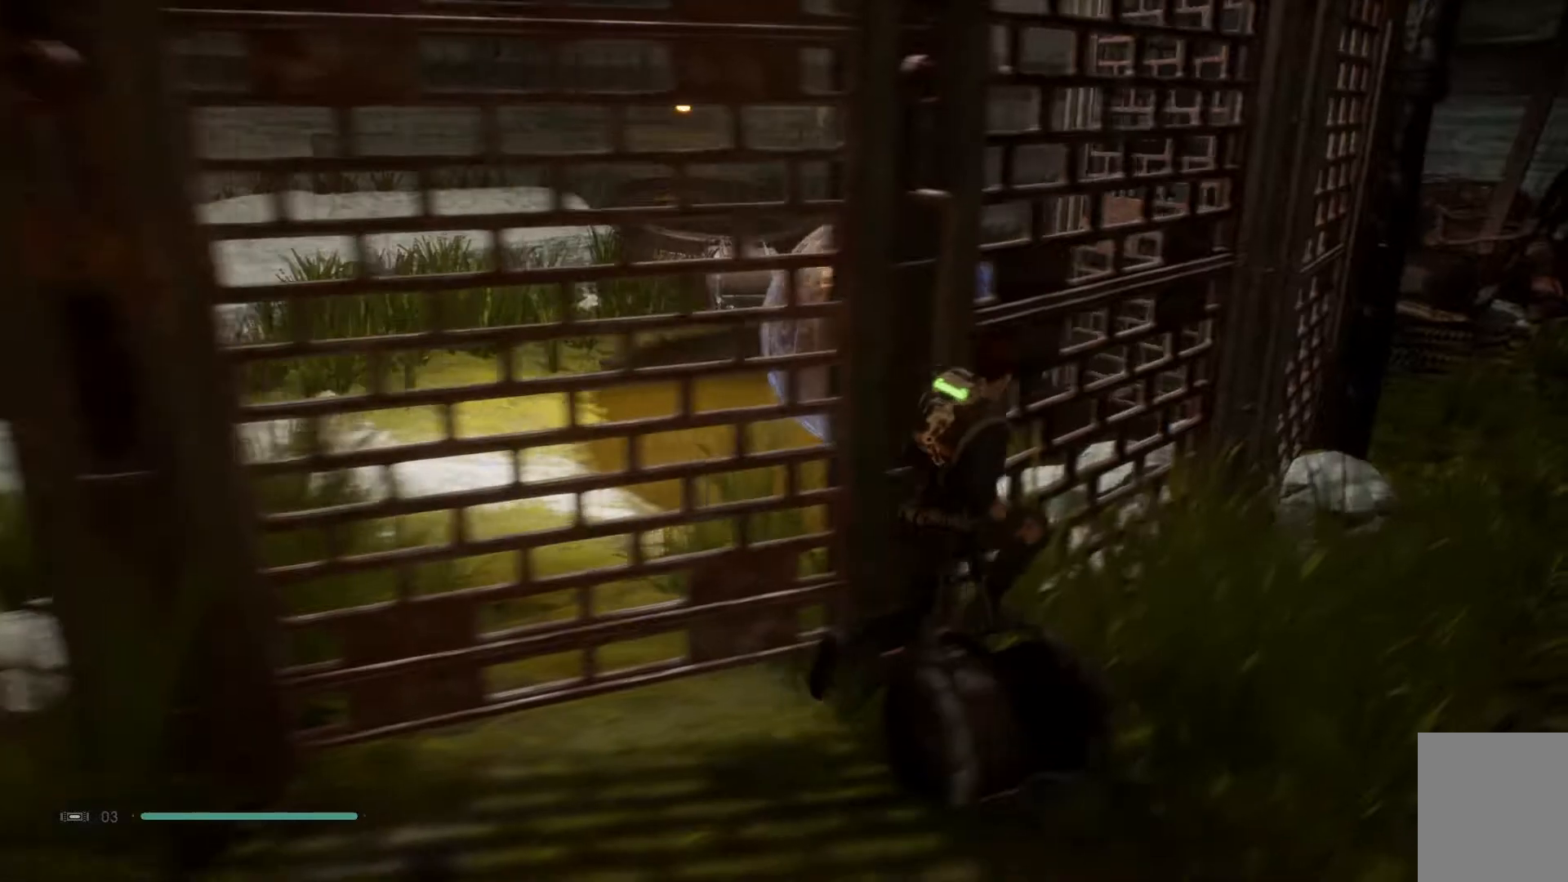
{"buttons": [], "left_stick": "up-right", "right_stick": "down-left", "events": [[217, "left_stick", "up-right"]]}
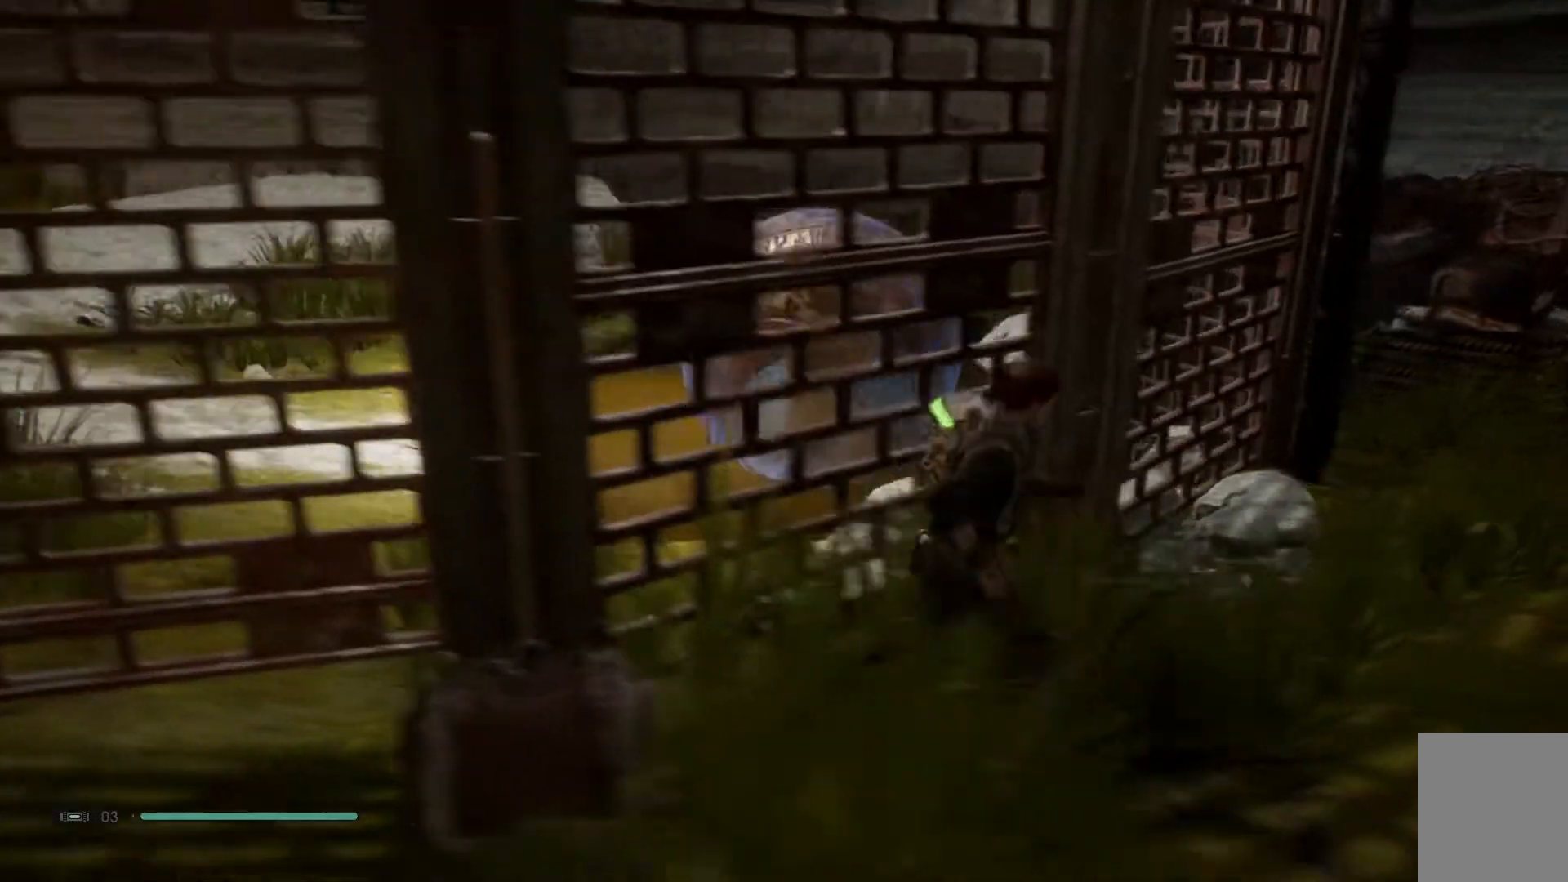
{"buttons": [], "left_stick": "up", "right_stick": "down-left", "events": [[300, "left_stick", "up"]]}
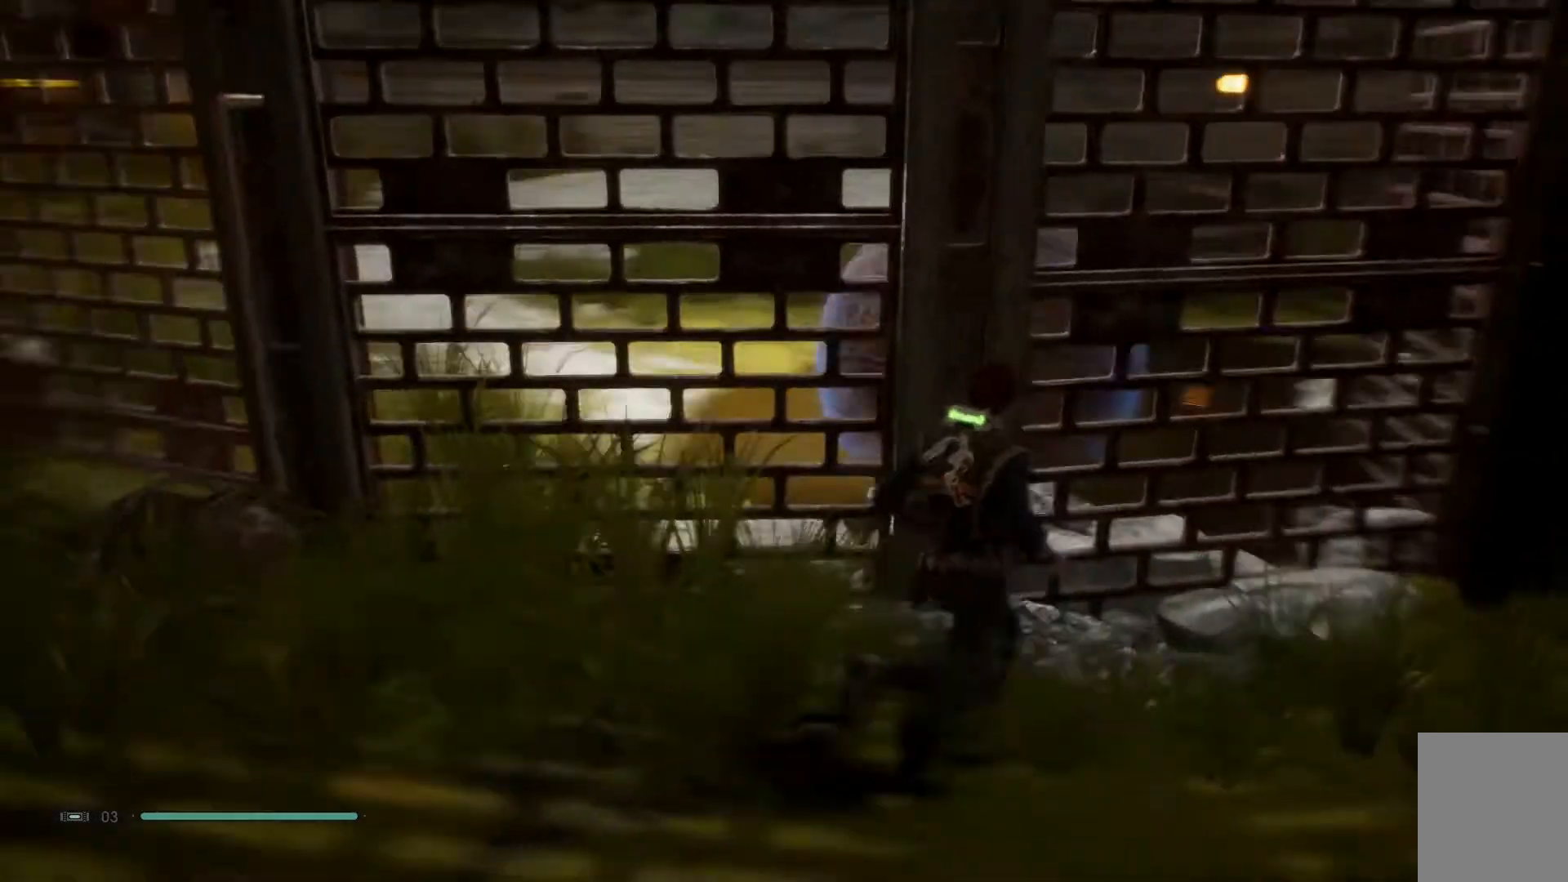
{"buttons": [], "left_stick": "up", "right_stick": "center", "events": [[250, "left_stick", "up-right"], [250, "right_stick", "center"], [417, "left_stick", "up"]]}
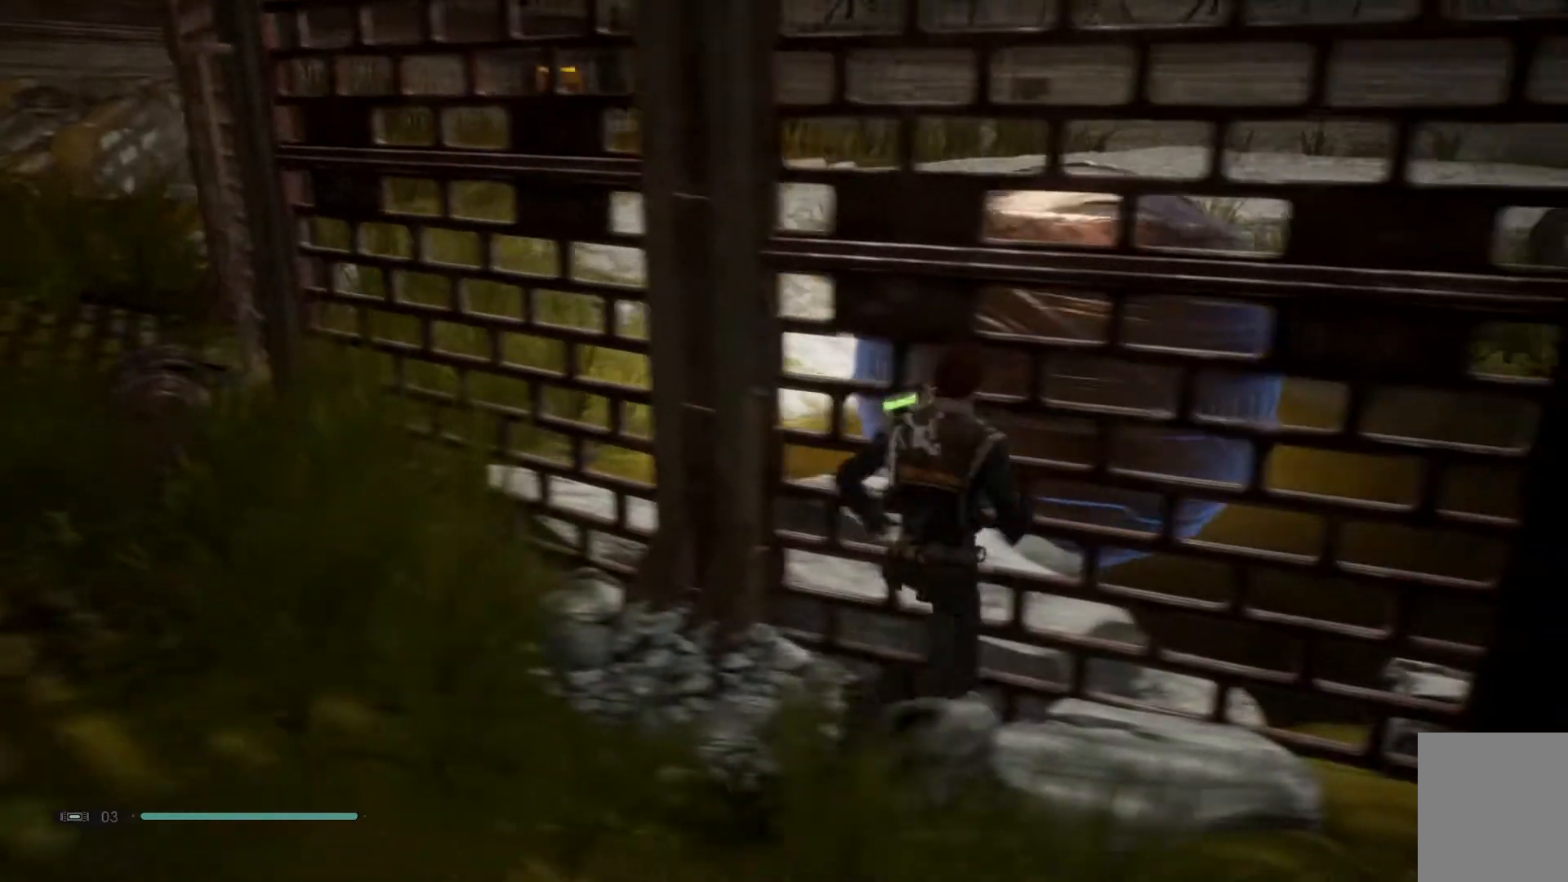
{"buttons": [], "left_stick": "up-left", "right_stick": "center", "events": [[67, "left_stick", "up-right"], [233, "left_stick", "up-left"]]}
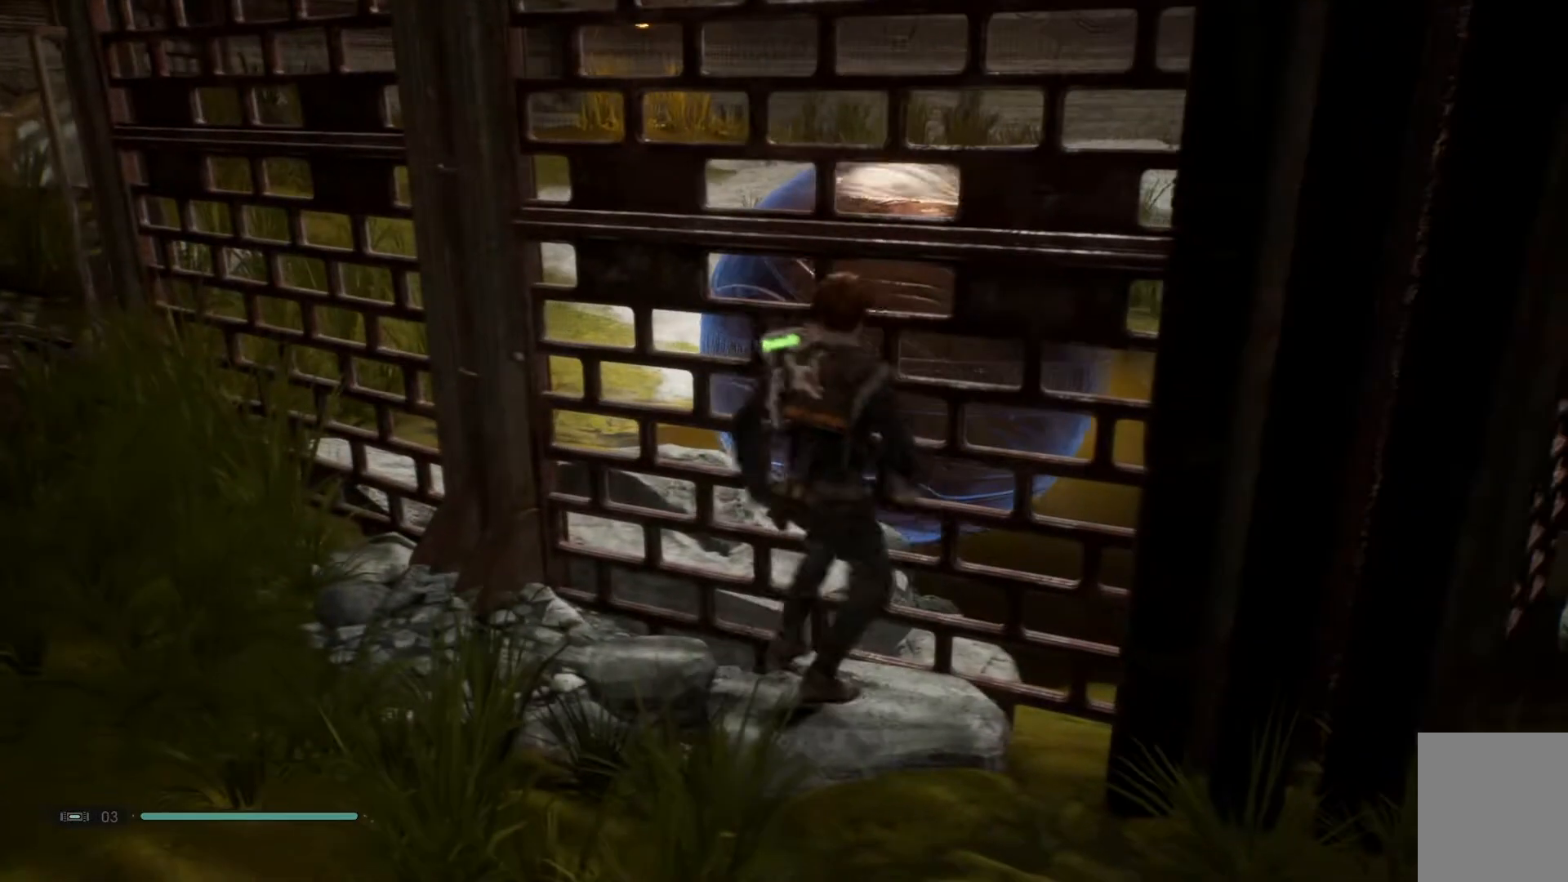
{"buttons": [], "left_stick": "up-left", "right_stick": "center", "events": [[17, "R2", "down"], [233, "R2", "up"]]}
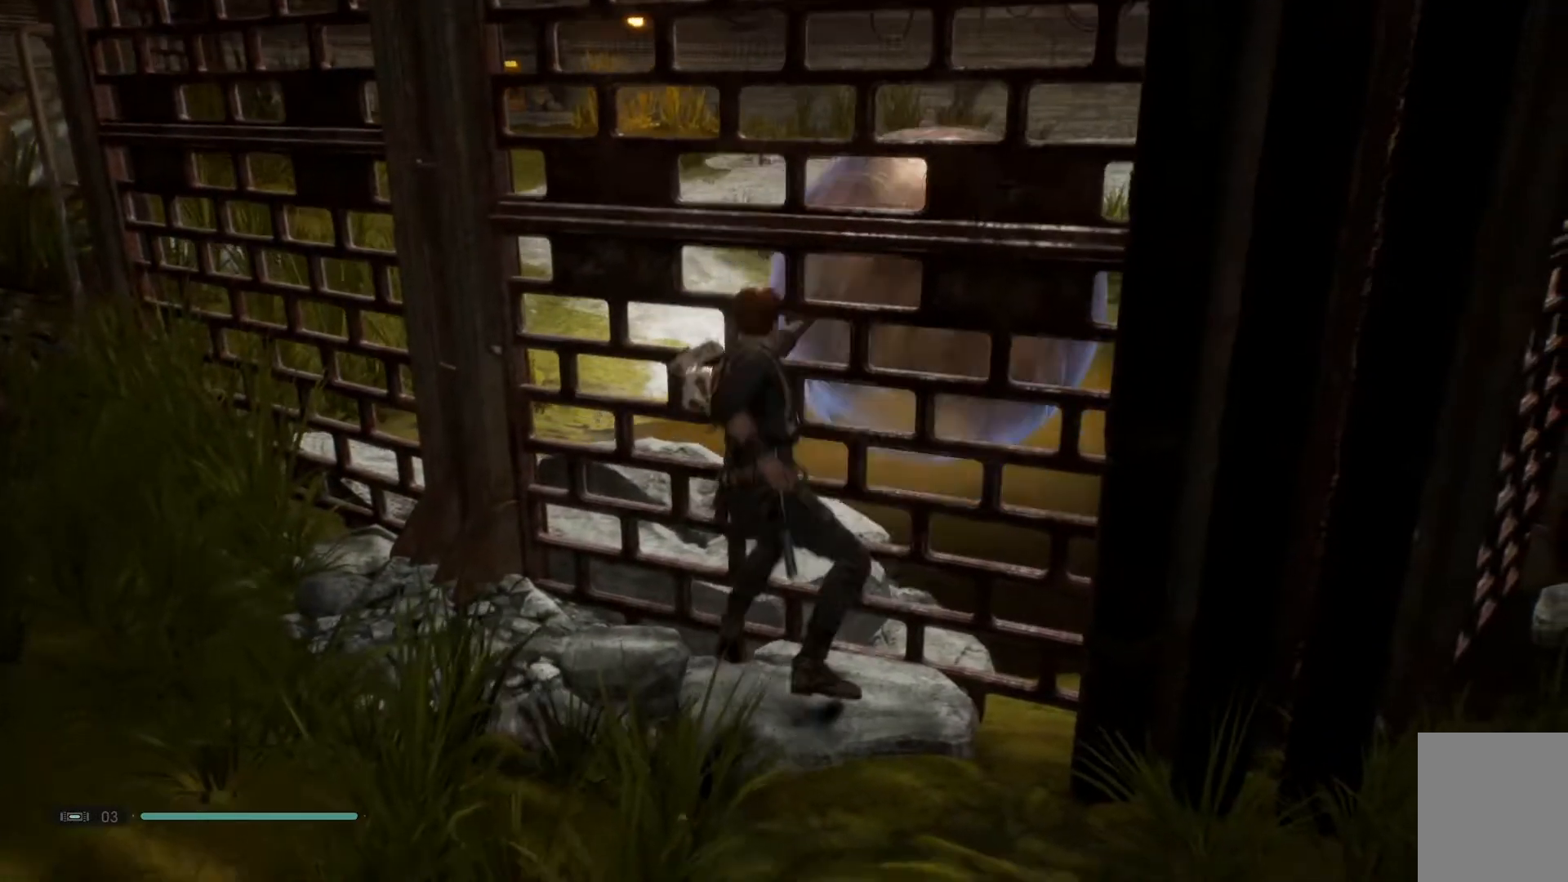
{"buttons": [], "left_stick": "down-right", "right_stick": "center", "events": [[167, "right_stick", "right"], [200, "left_stick", "up-right"], [333, "right_stick", "center"], [350, "left_stick", "down-right"]]}
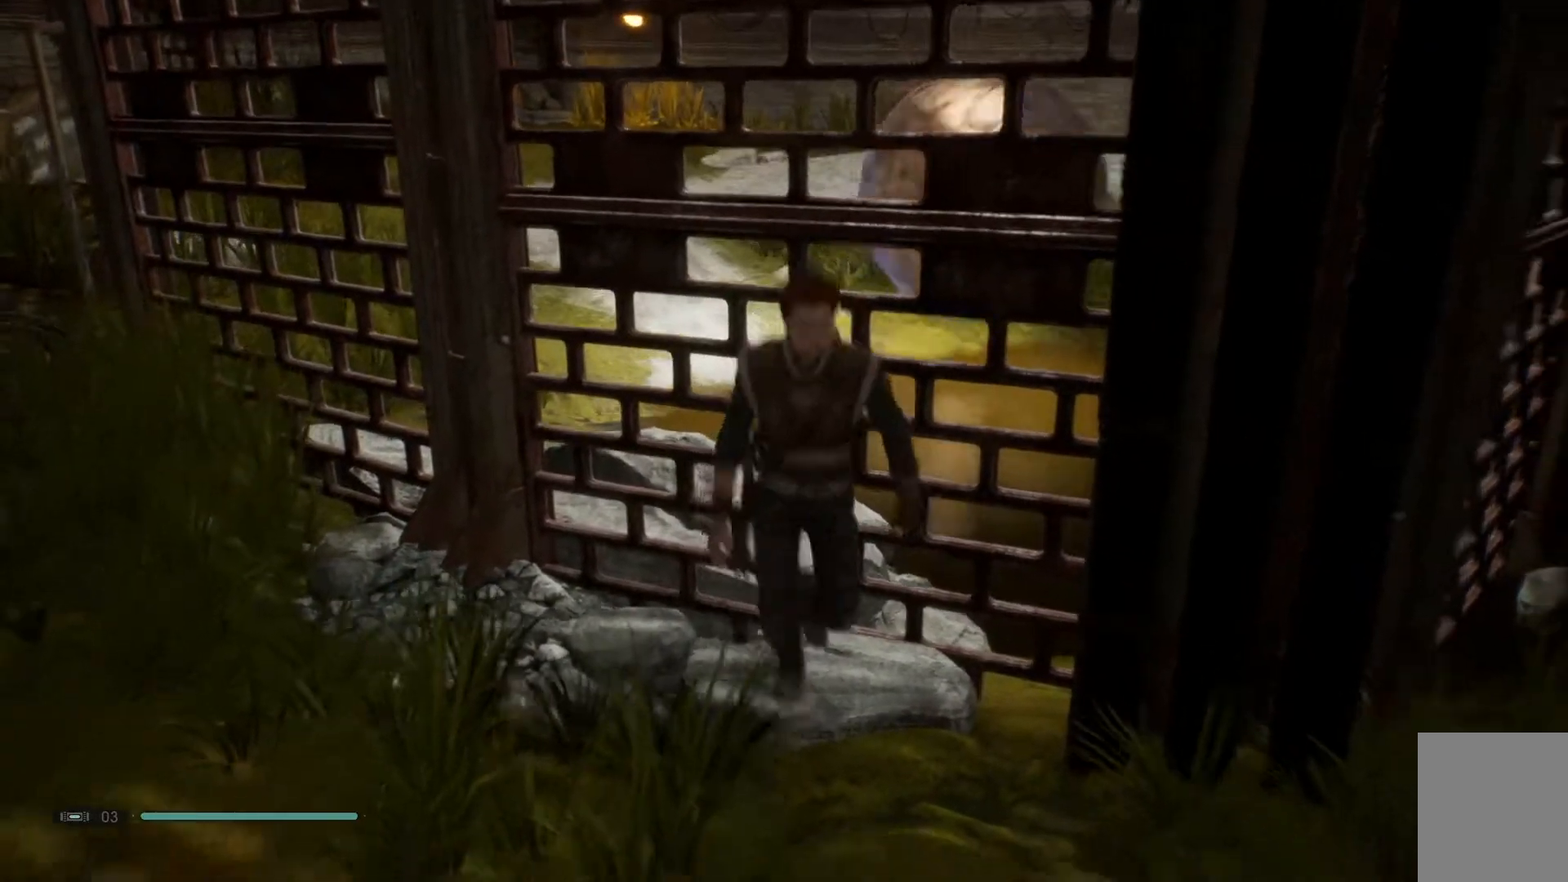
{"buttons": [], "left_stick": "left", "right_stick": "up-right", "events": [[217, "left_stick", "down-left"], [217, "right_stick", "up-right"], [350, "left_stick", "left"]]}
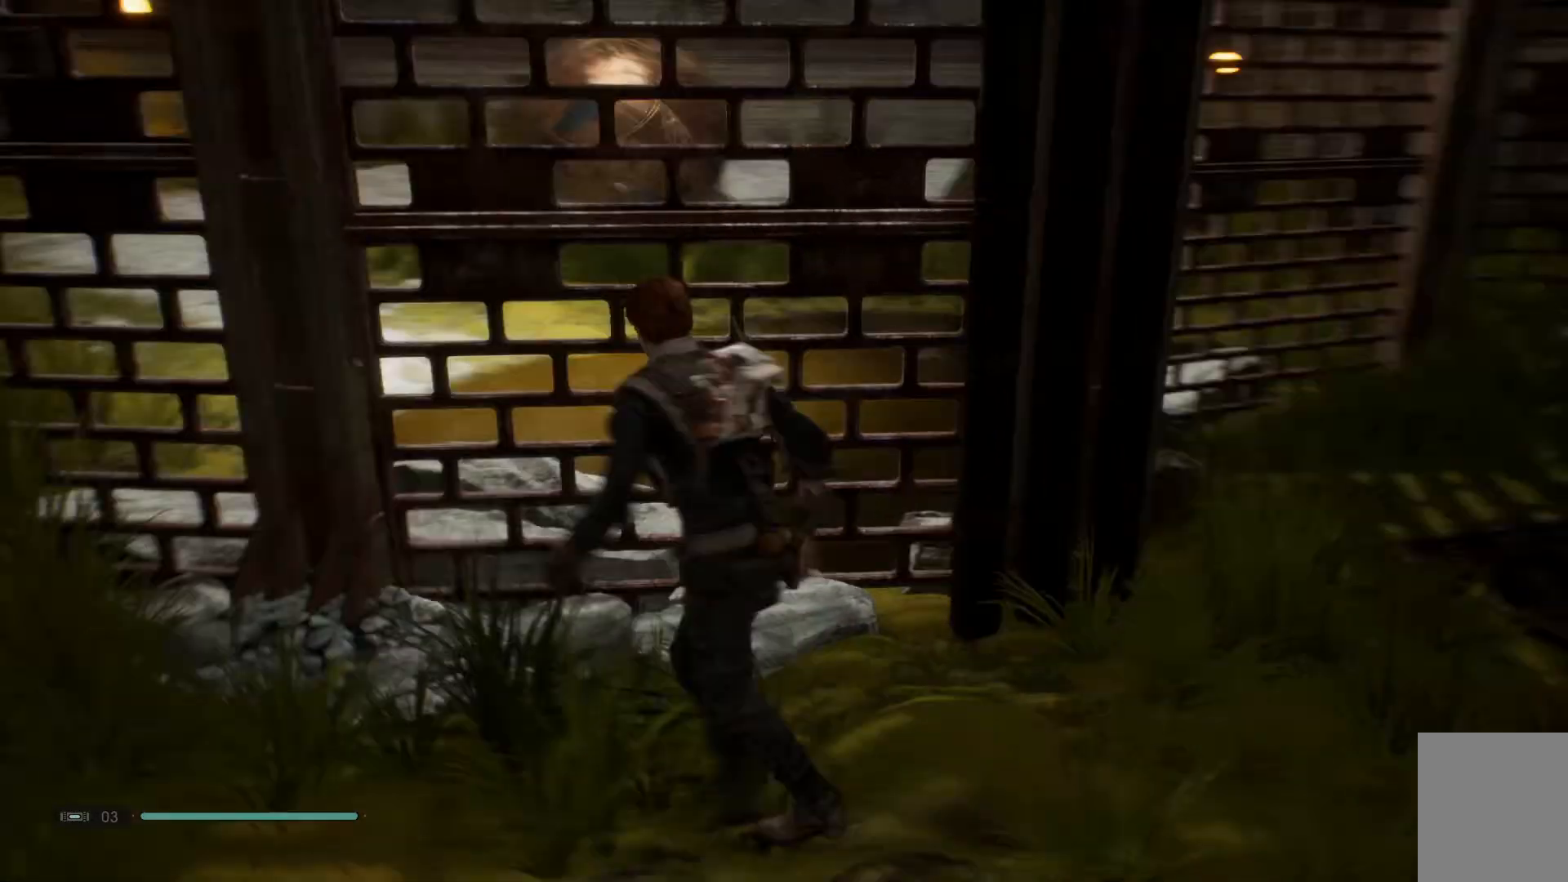
{"buttons": [], "left_stick": "up-left", "right_stick": "center", "events": [[133, "right_stick", "center"], [467, "left_stick", "up-left"]]}
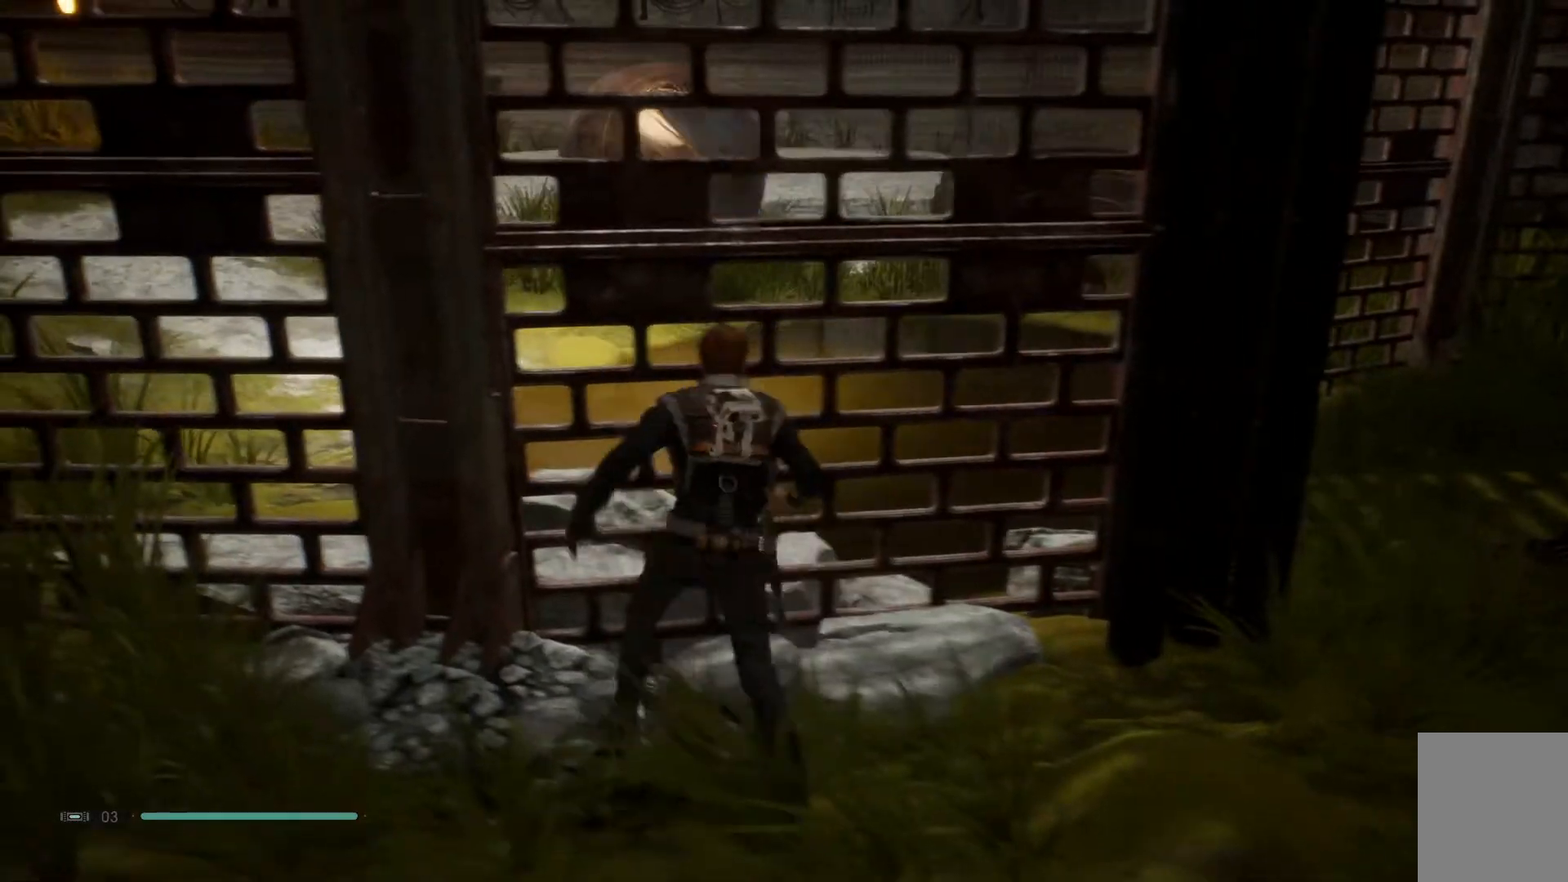
{"buttons": [], "left_stick": "up-left", "right_stick": "center", "events": [[133, "R2", "down"], [183, "right_stick", "up"], [300, "R2", "up"], [300, "right_stick", "center"]]}
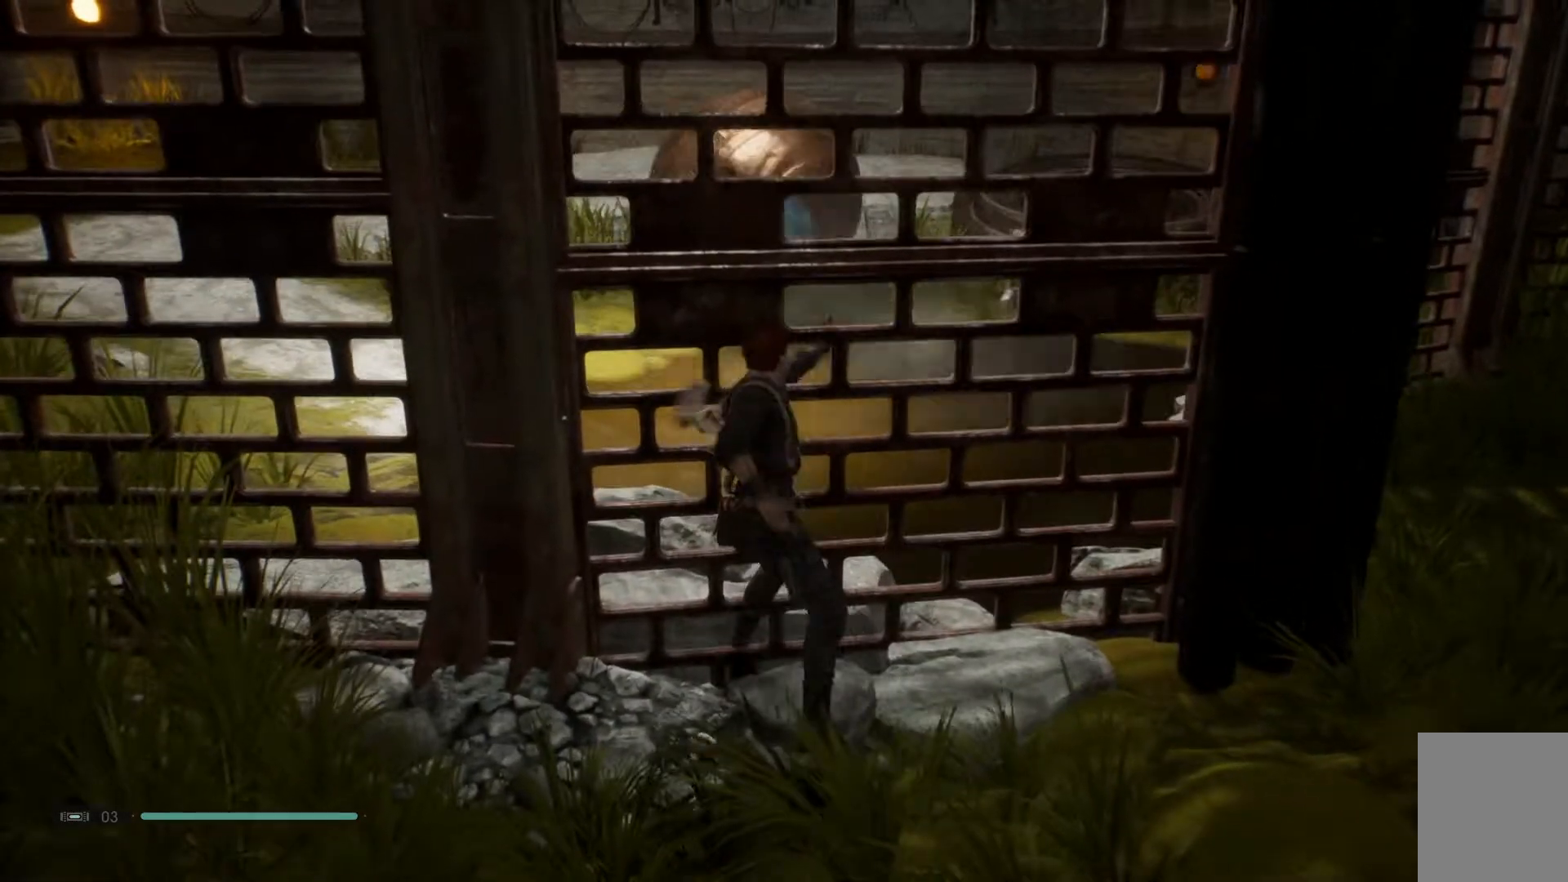
{"buttons": ["R2"], "left_stick": "up-left", "right_stick": "center", "events": [[417, "R2", "down"]]}
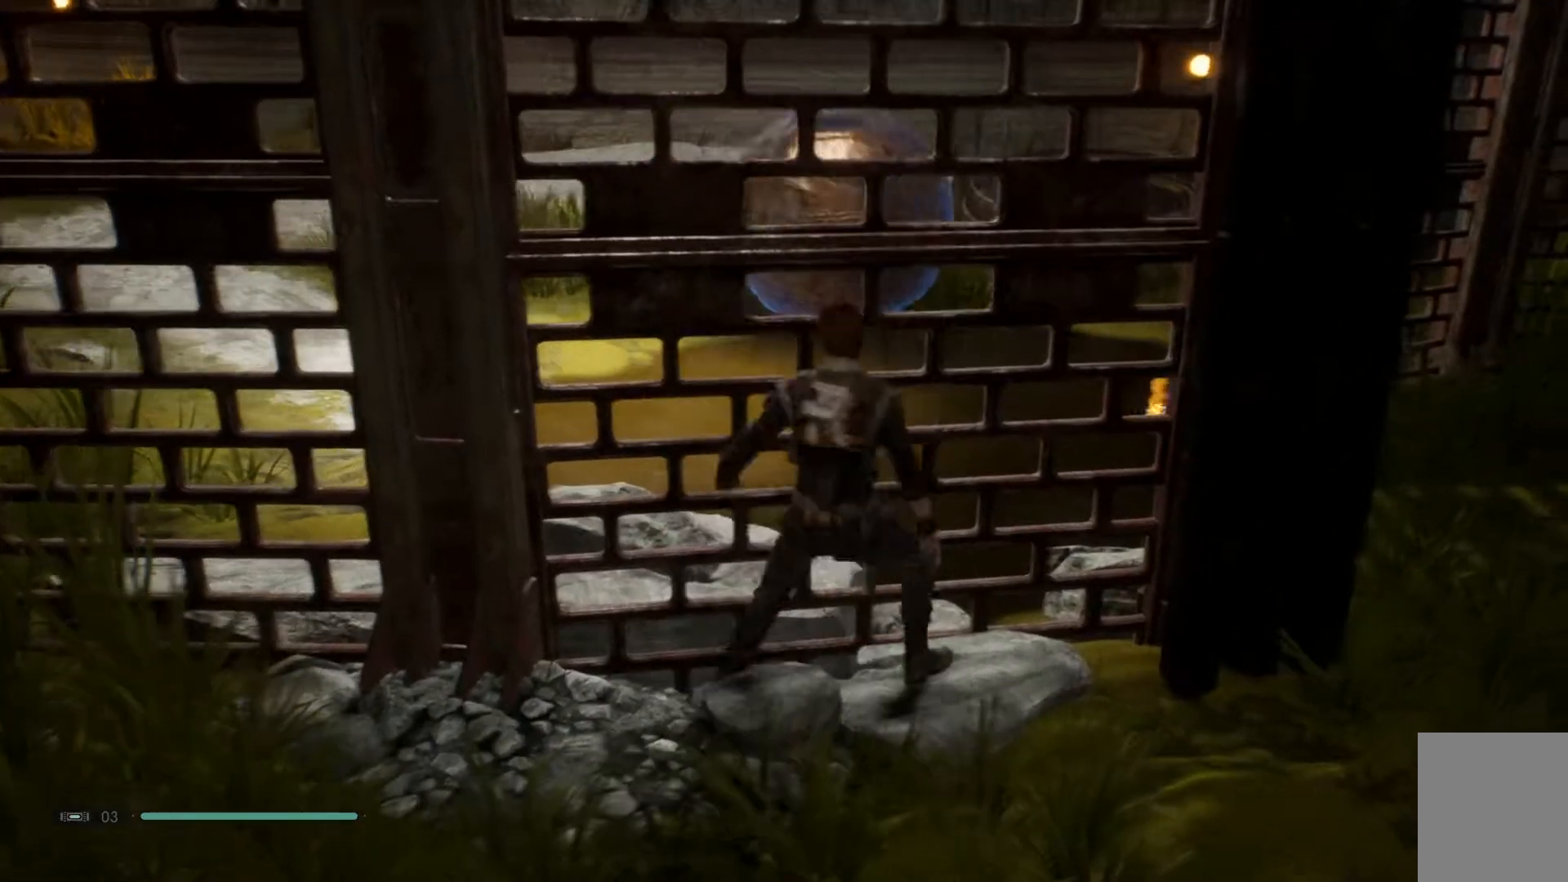
{"buttons": ["R2"], "left_stick": "up-left", "right_stick": "center", "events": [[133, "R2", "up"], [433, "R2", "down"]]}
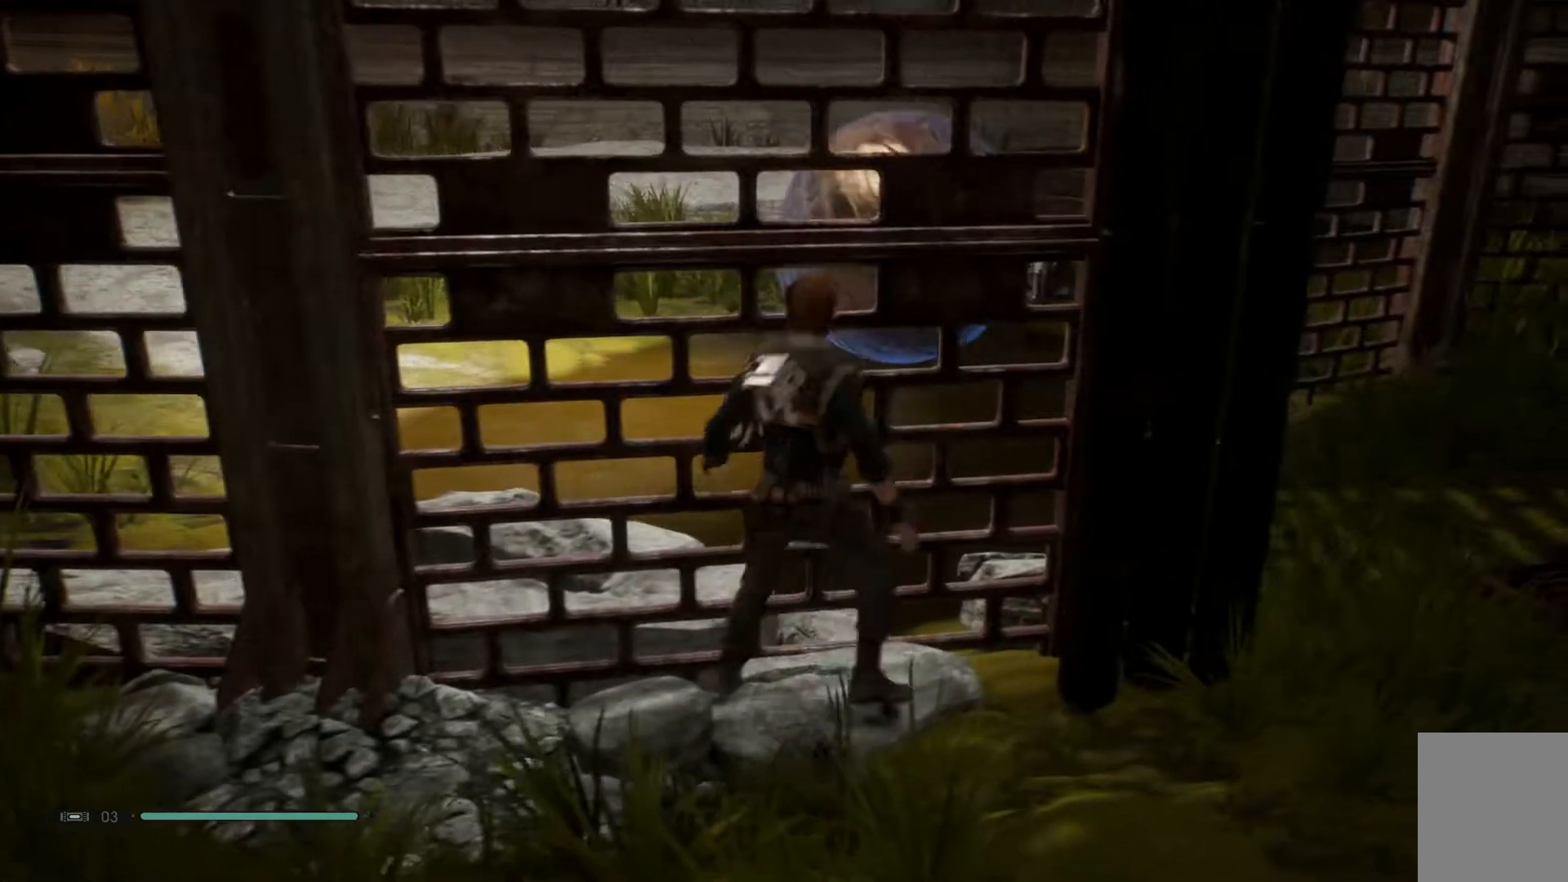
{"buttons": [], "left_stick": "up", "right_stick": "center", "events": [[100, "R2", "up"], [367, "left_stick", "up"]]}
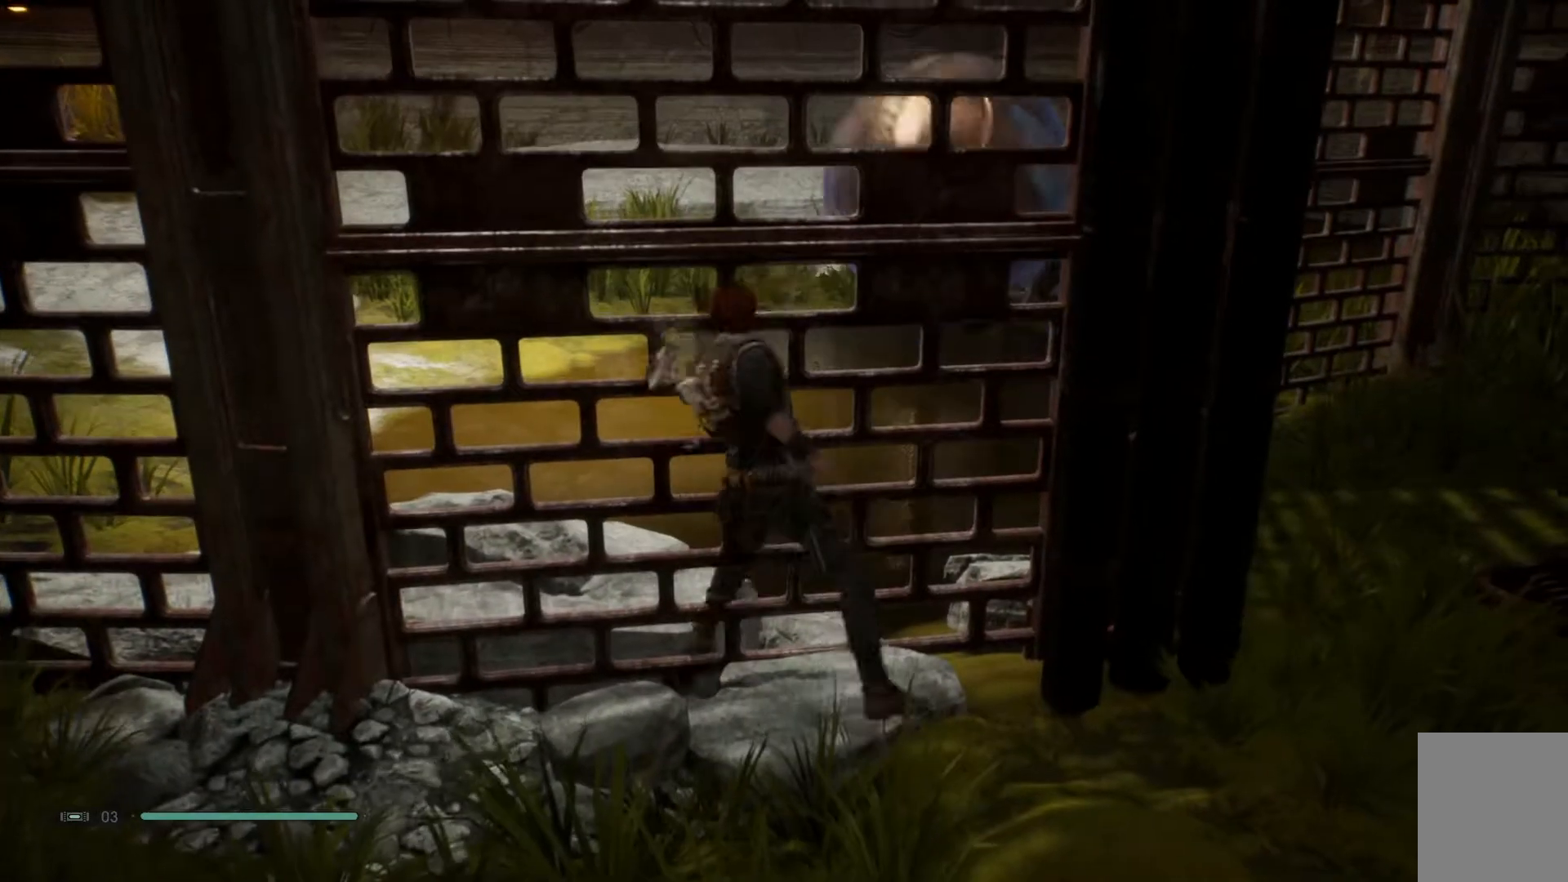
{"buttons": [], "left_stick": "left", "right_stick": "center", "events": [[133, "left_stick", "center"], [450, "left_stick", "left"]]}
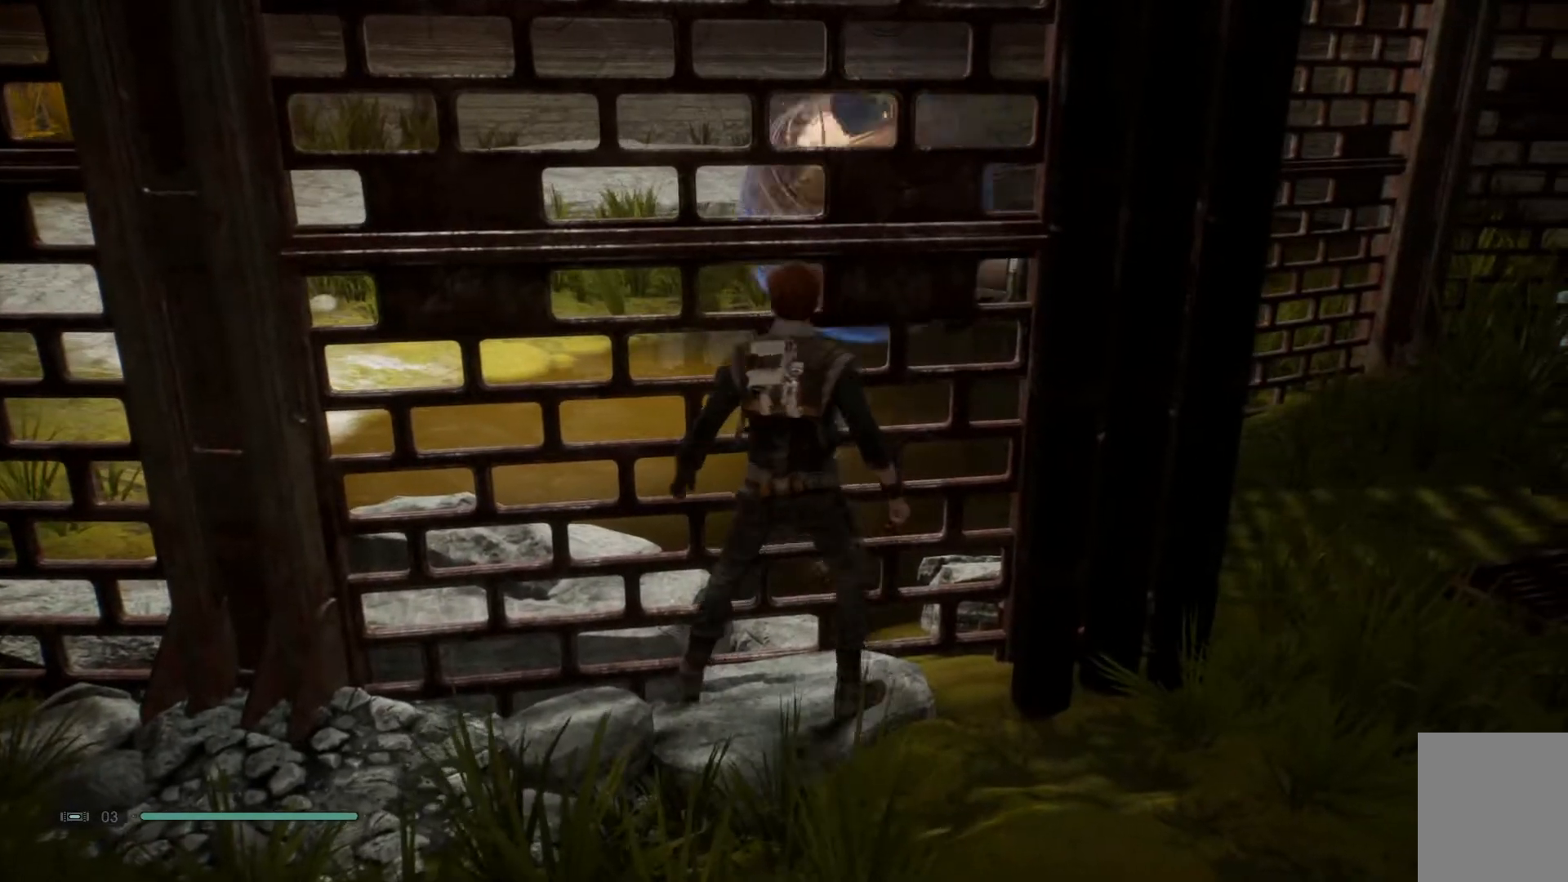
{"buttons": [], "left_stick": "up-left", "right_stick": "center", "events": [[17, "R2", "down"], [33, "left_stick", "up-left"], [217, "R2", "up"]]}
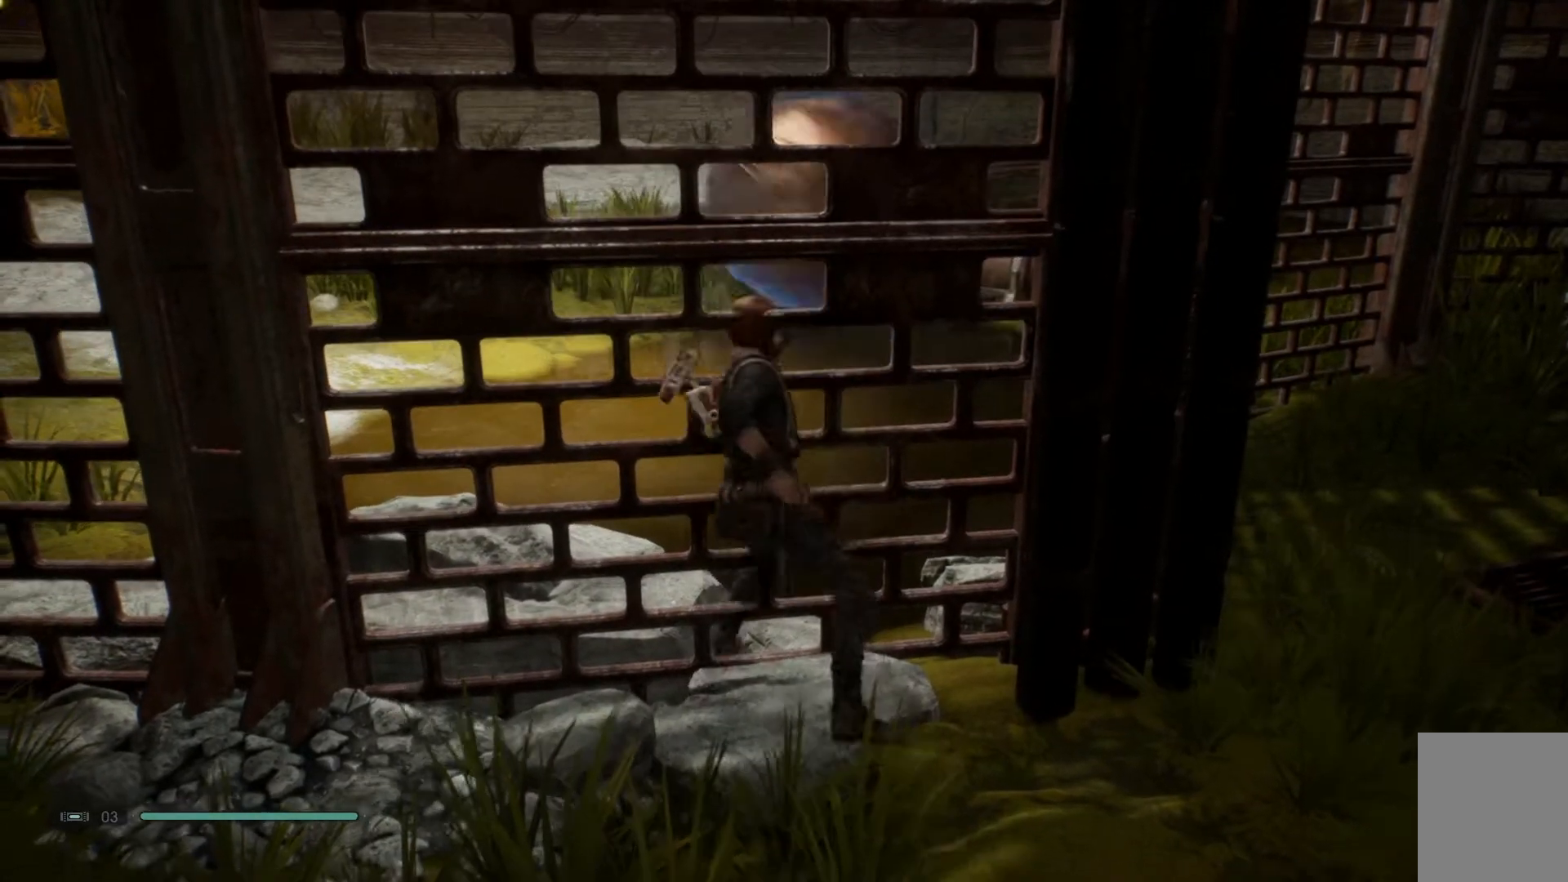
{"buttons": ["R2"], "left_stick": "up-left", "right_stick": "center", "events": [[250, "R2", "down"]]}
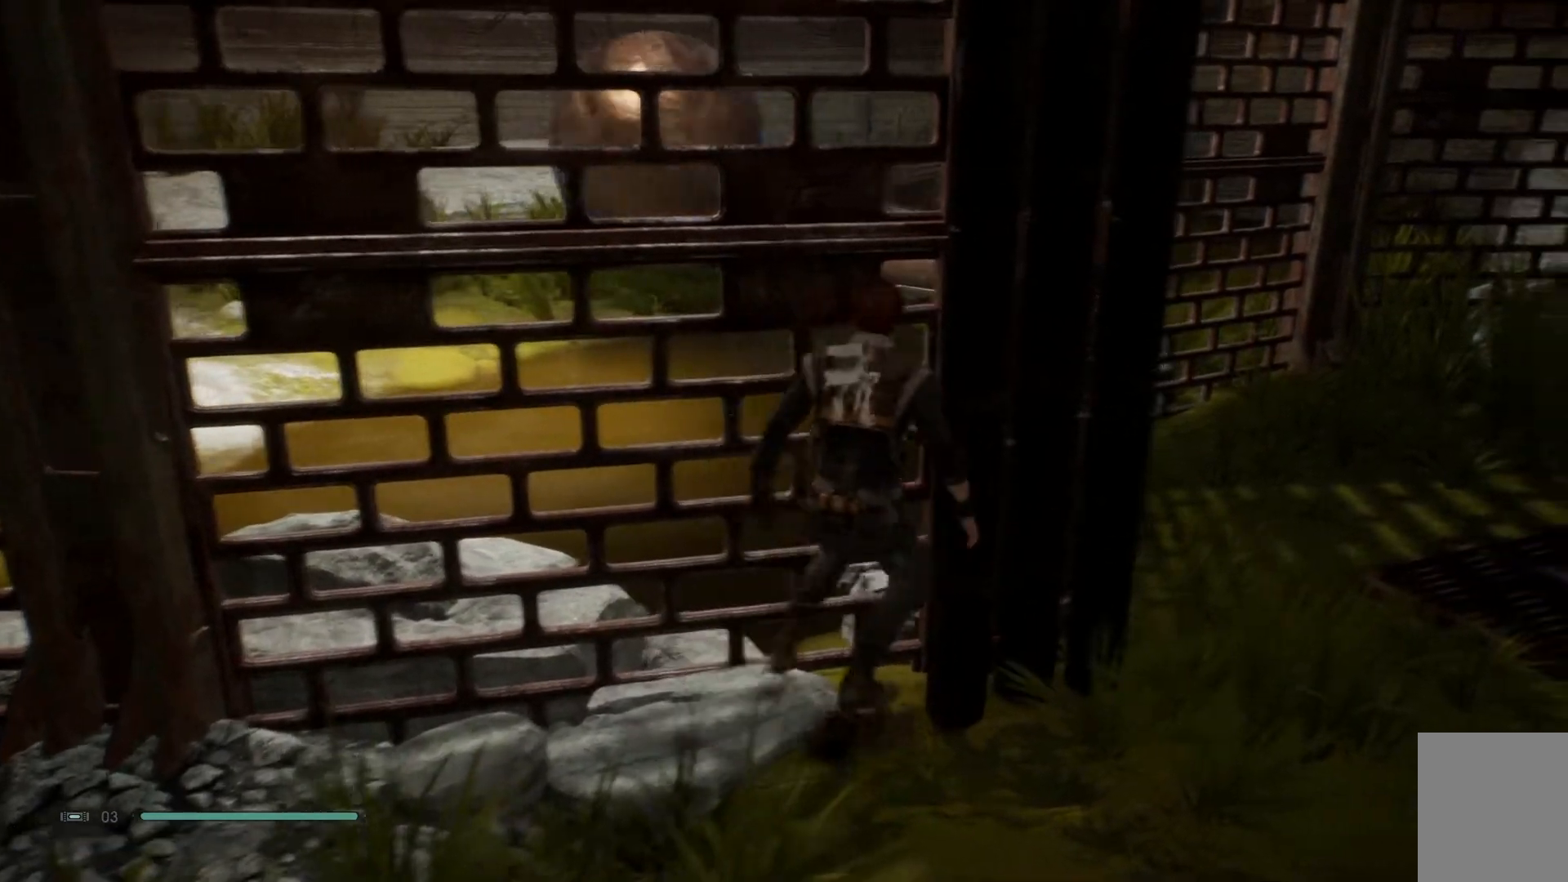
{"buttons": [], "left_stick": "left", "right_stick": "center", "events": [[150, "R2", "up"], [150, "left_stick", "left"]]}
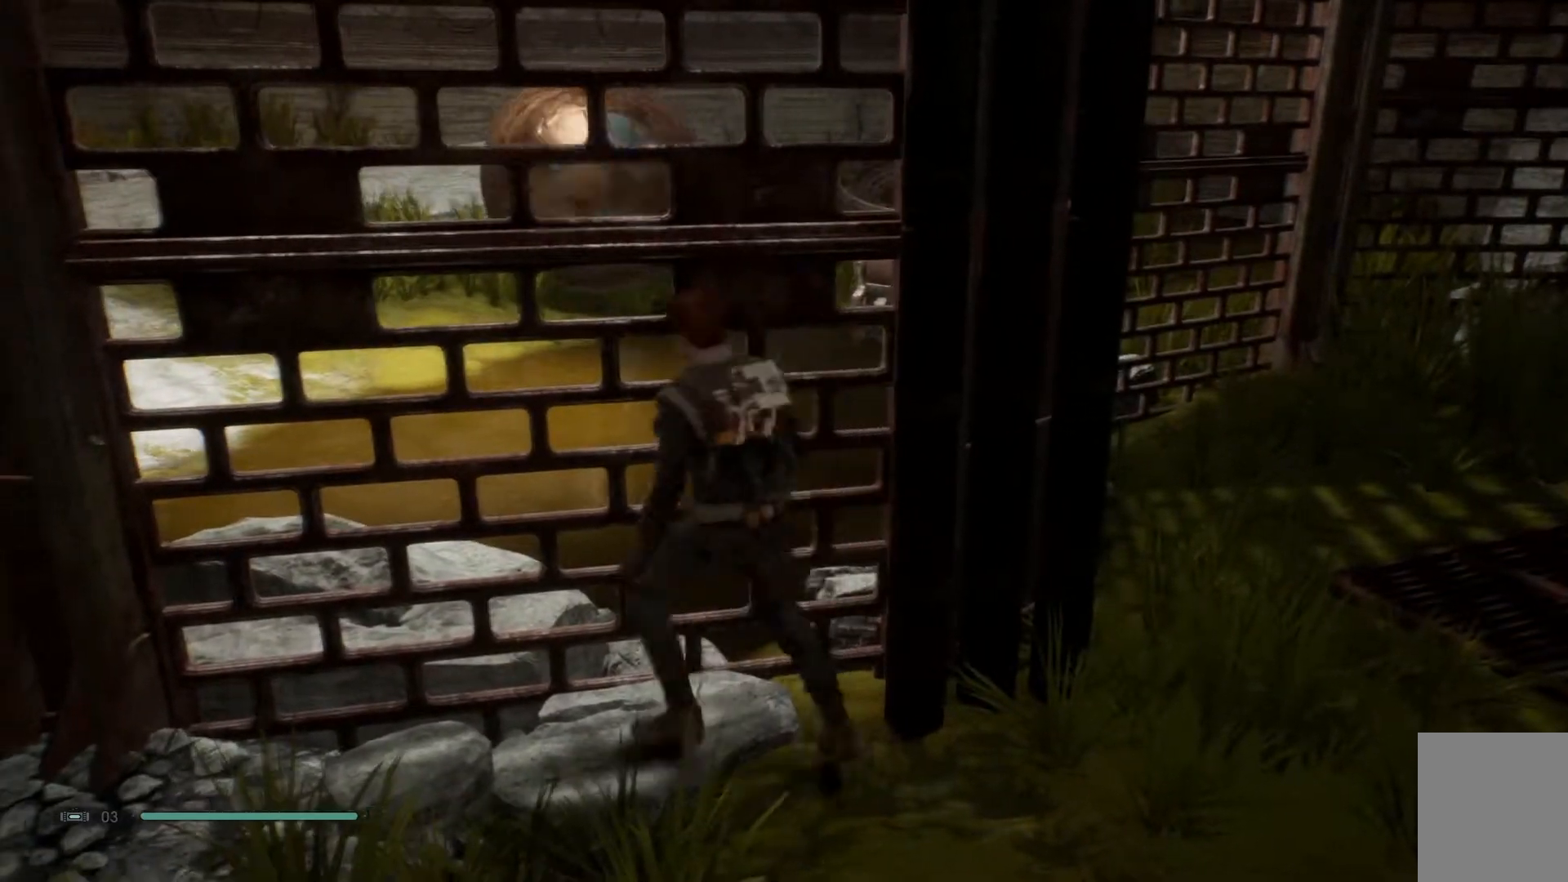
{"buttons": [], "left_stick": "right", "right_stick": "center", "events": [[150, "left_stick", "up"], [300, "left_stick", "right"]]}
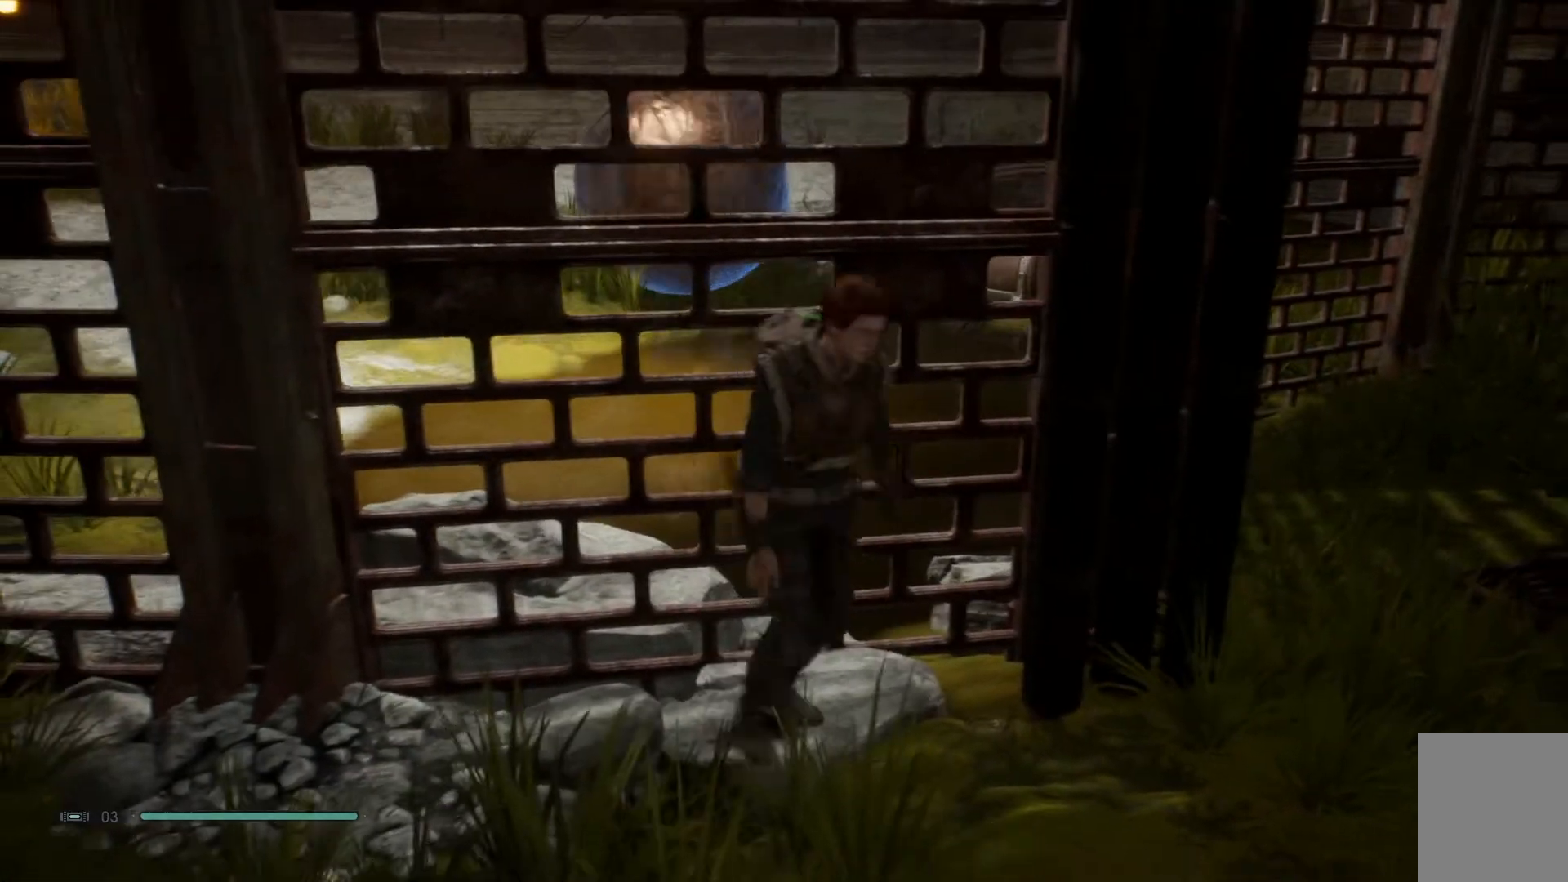
{"buttons": [], "left_stick": "up-right", "right_stick": "down-left", "events": [[83, "right_stick", "down-left"], [467, "left_stick", "up-right"]]}
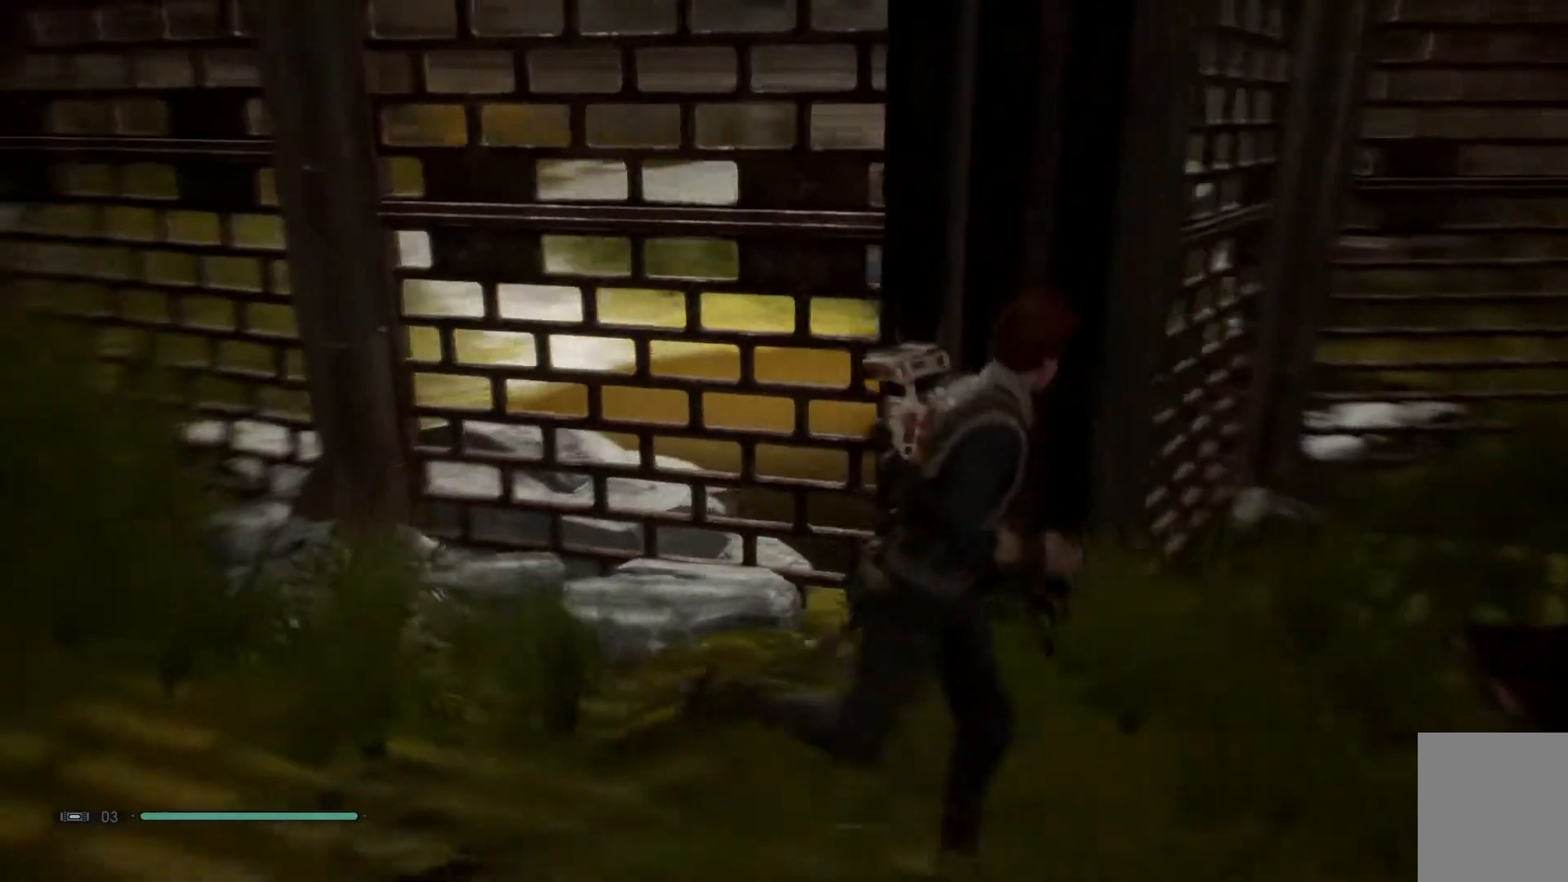
{"buttons": [], "left_stick": "up-right", "right_stick": "center", "events": [[183, "right_stick", "center"]]}